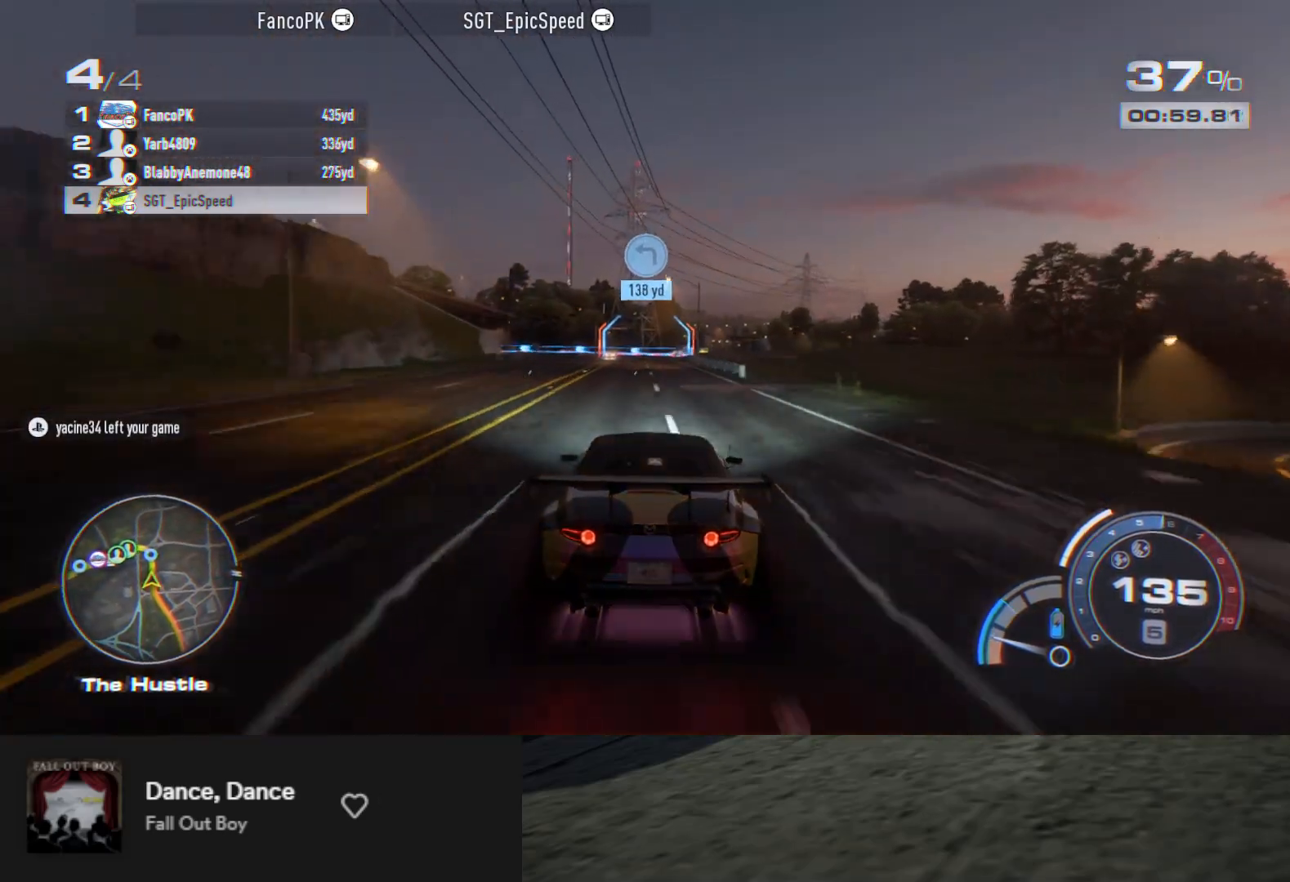
Gameplay with a controller (Xbox layout); each line is a JSON object with the inputs held at the frame after it. "events" lists button and stick changes between this image and that frame as [ms after this image, input, new state], when the widget could be followed in between.
{"buttons": ["R2"], "left_stick": "down", "right_stick": "center", "events": [[17, "left_stick", "center"], [117, "left_stick", "right"], [233, "left_stick", "down"]]}
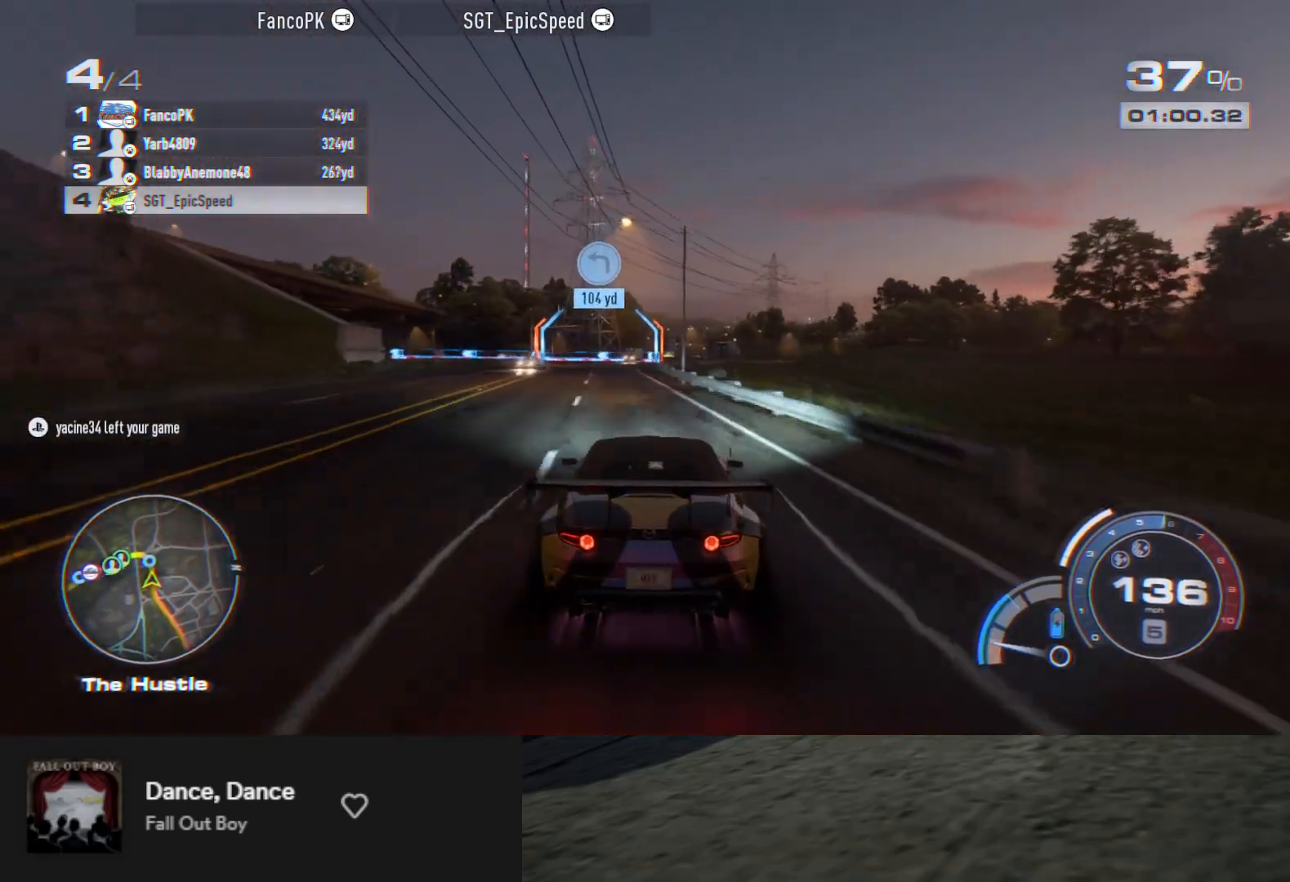
{"buttons": ["R2"], "left_stick": "down-left", "right_stick": "center", "events": [[150, "left_stick", "down-left"], [217, "R2", "up"], [300, "R2", "down"]]}
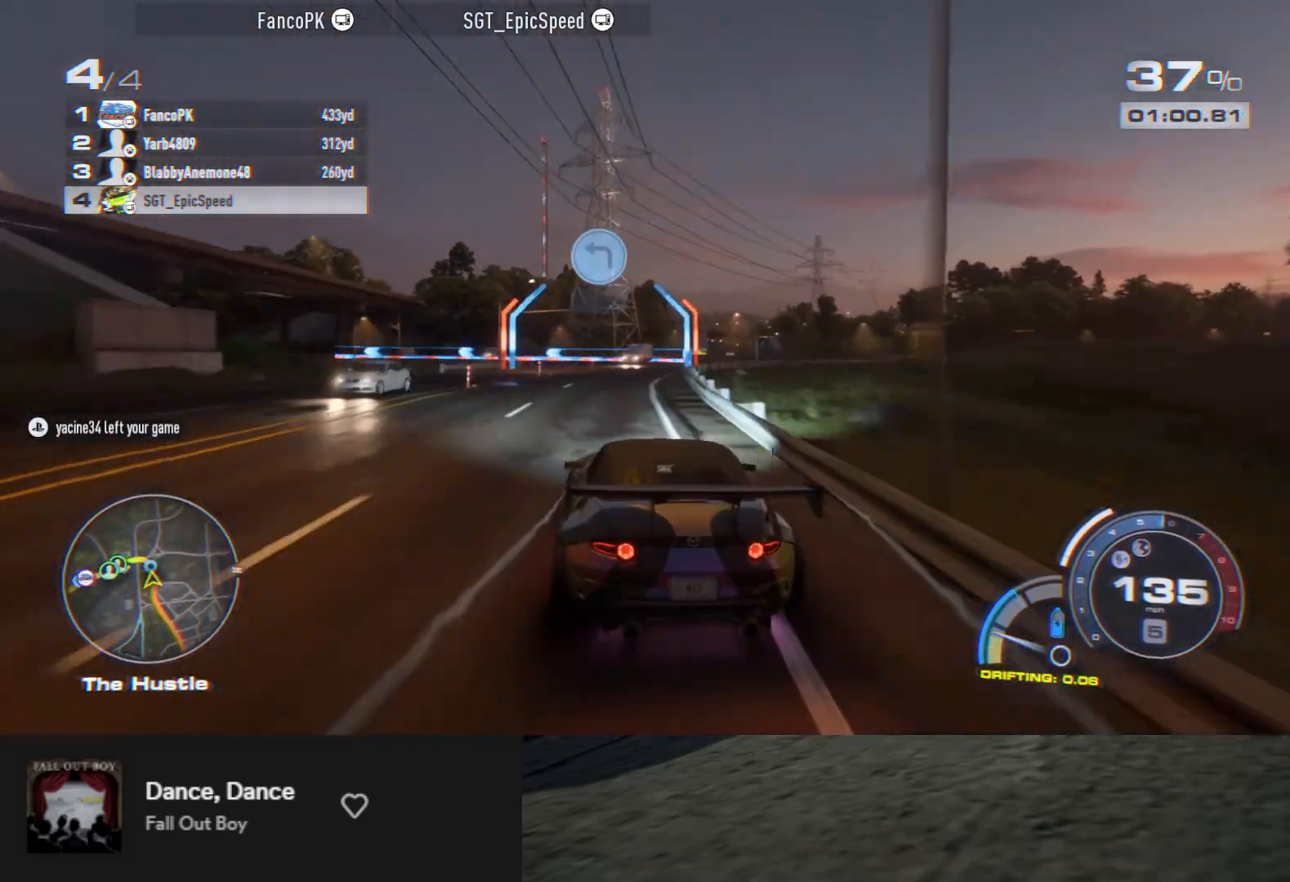
{"buttons": ["R2"], "left_stick": "left", "right_stick": "center", "events": [[50, "left_stick", "down"], [233, "left_stick", "right"], [450, "left_stick", "left"]]}
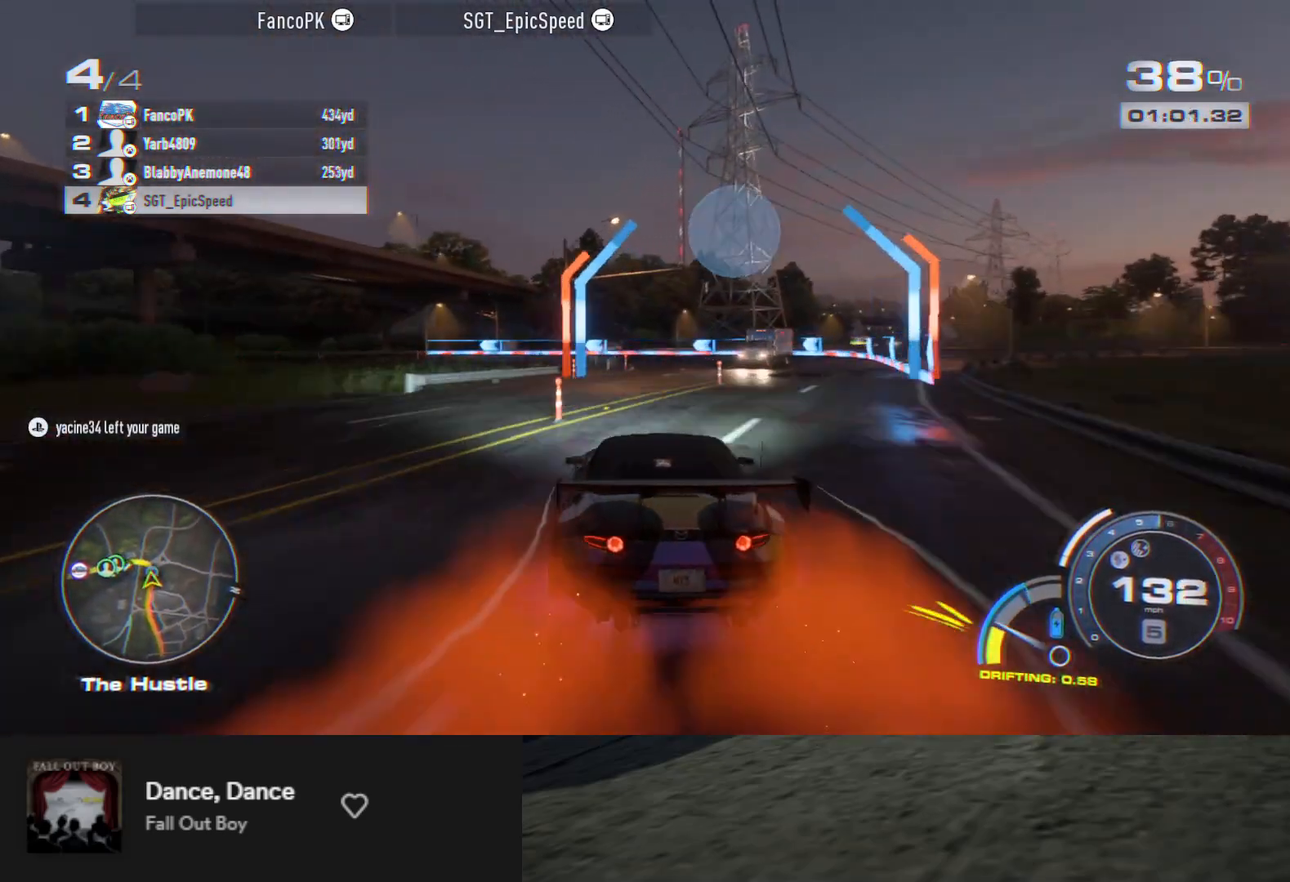
{"buttons": ["R2"], "left_stick": "left", "right_stick": "center", "events": [[67, "R2", "up"], [233, "R2", "down"], [350, "R2", "up"], [417, "R2", "down"]]}
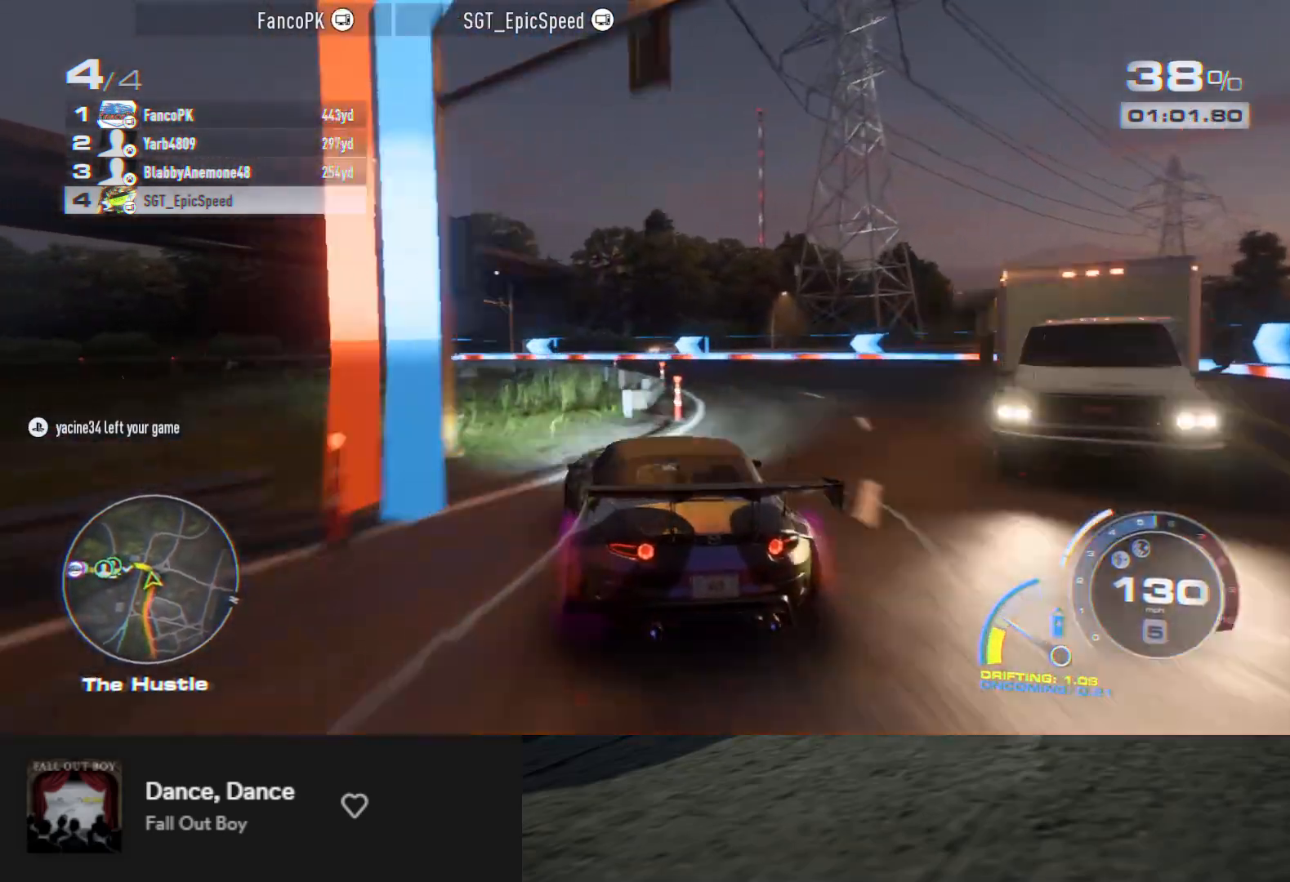
{"buttons": ["A"], "left_stick": "left", "right_stick": "center", "events": [[33, "R2", "up"], [117, "R2", "down"], [233, "R2", "up"], [483, "A", "down"]]}
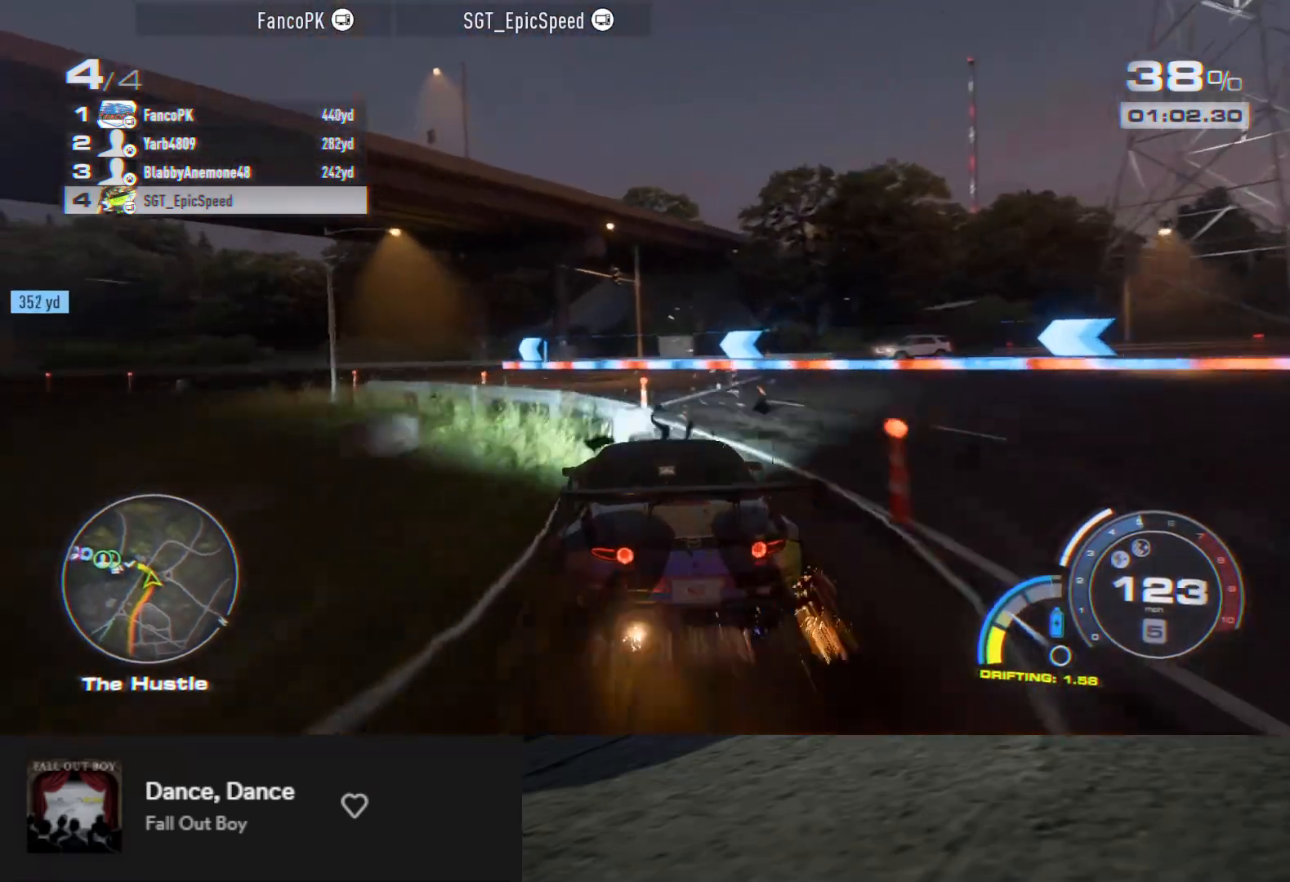
{"buttons": [], "left_stick": "left", "right_stick": "center", "events": [[67, "A", "up"]]}
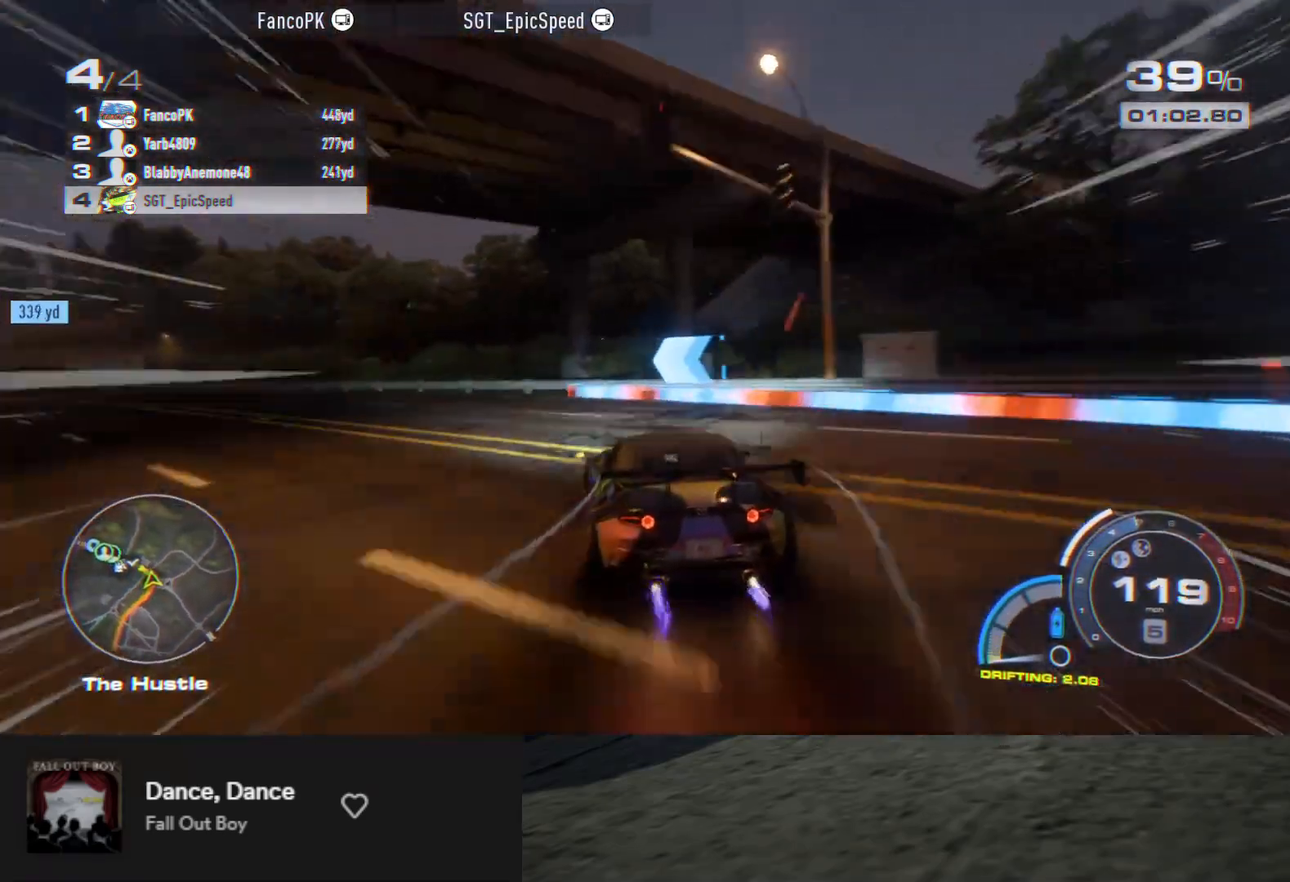
{"buttons": [], "left_stick": "left", "right_stick": "center", "events": []}
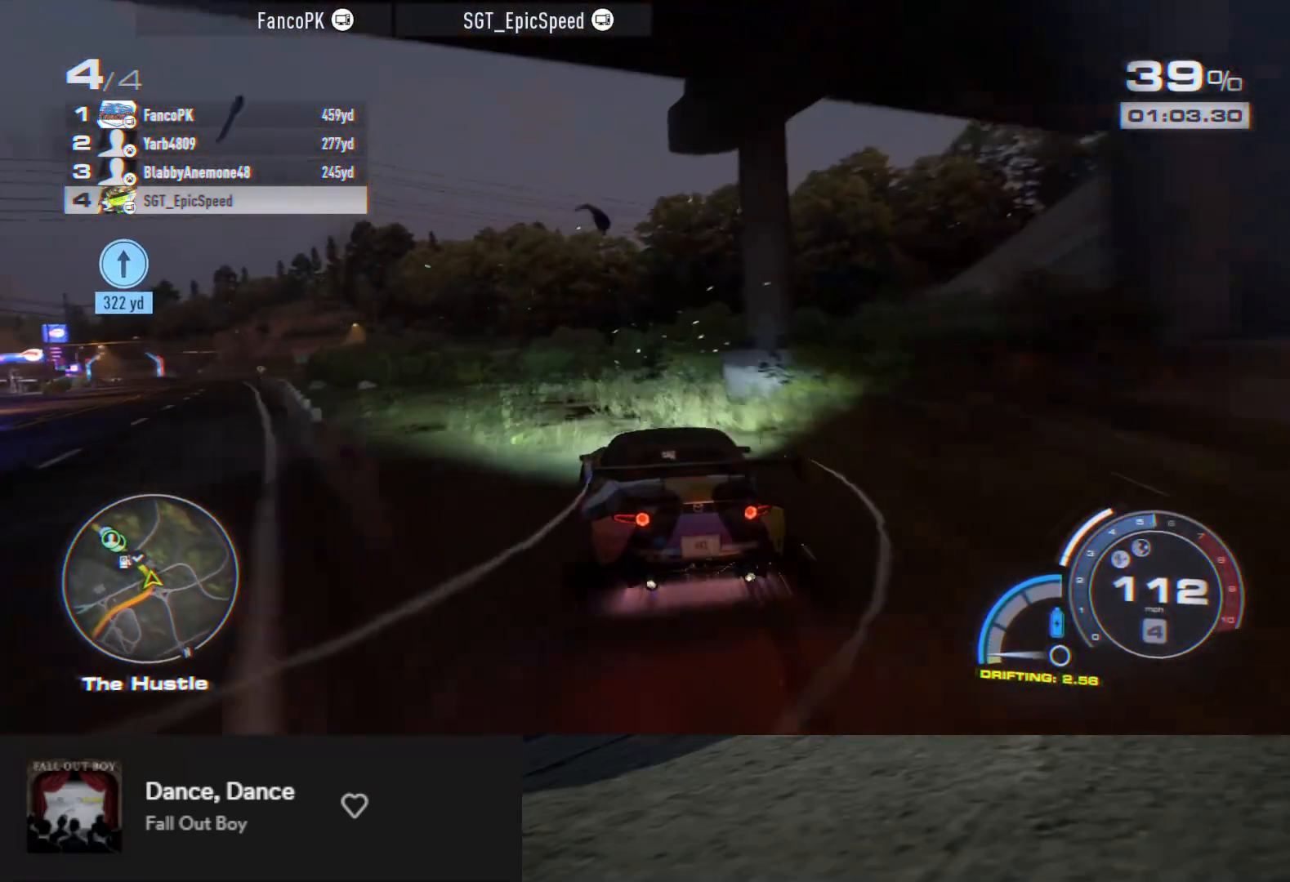
{"buttons": ["R2"], "left_stick": "left", "right_stick": "center", "events": [[33, "R2", "down"], [250, "left_stick", "center"], [367, "left_stick", "left"]]}
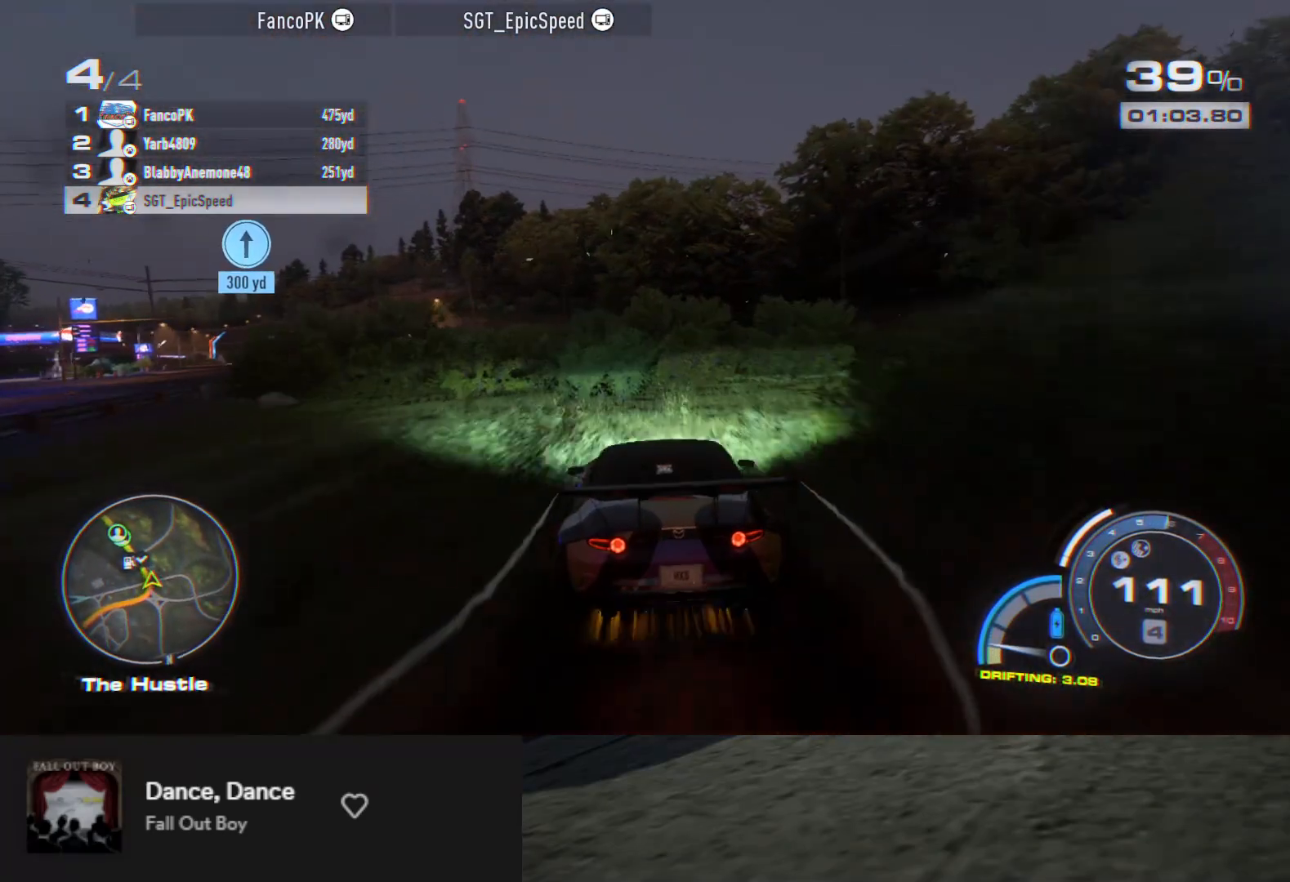
{"buttons": ["R2"], "left_stick": "center", "right_stick": "center", "events": [[300, "left_stick", "center"]]}
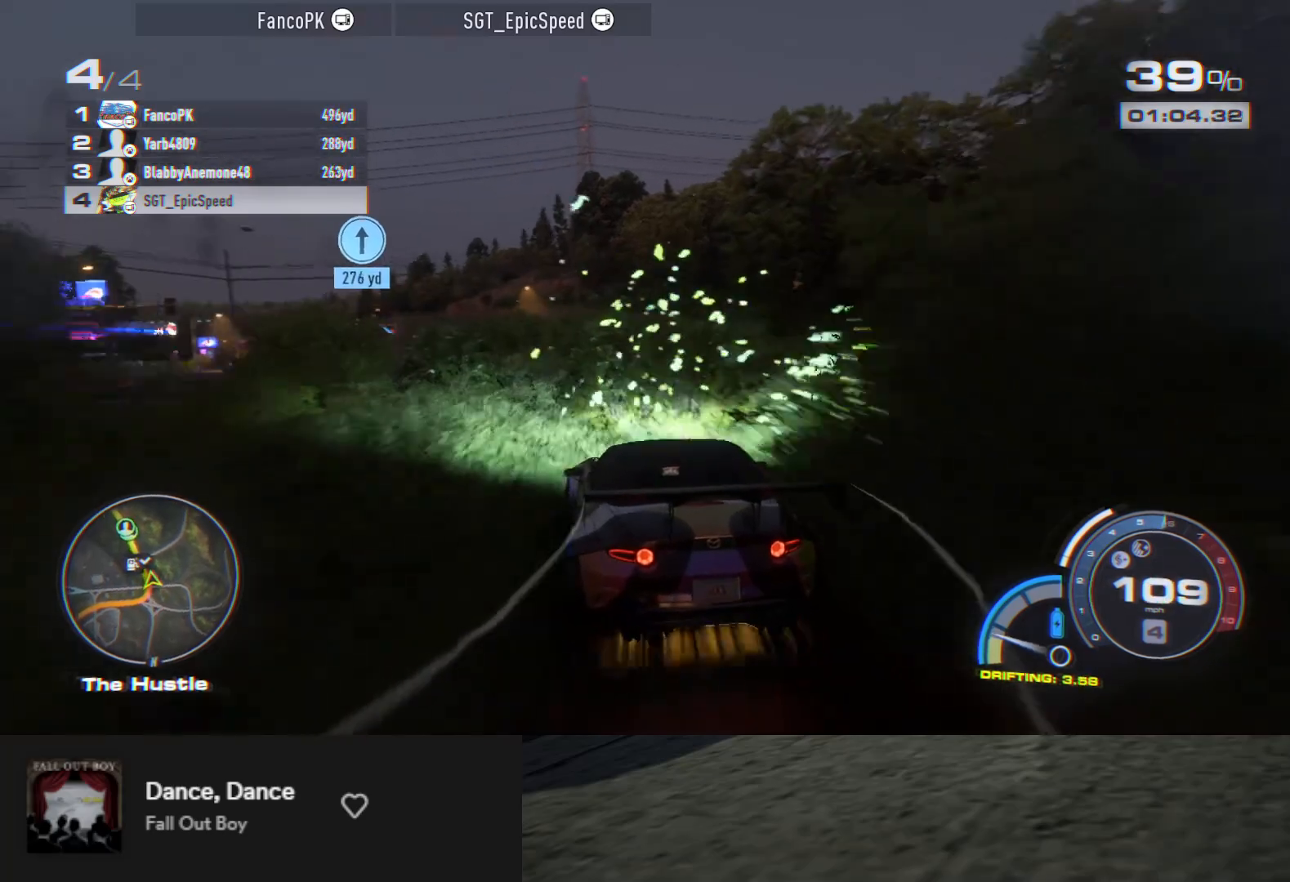
{"buttons": ["R2"], "left_stick": "center", "right_stick": "center", "events": [[133, "left_stick", "left"], [467, "left_stick", "center"]]}
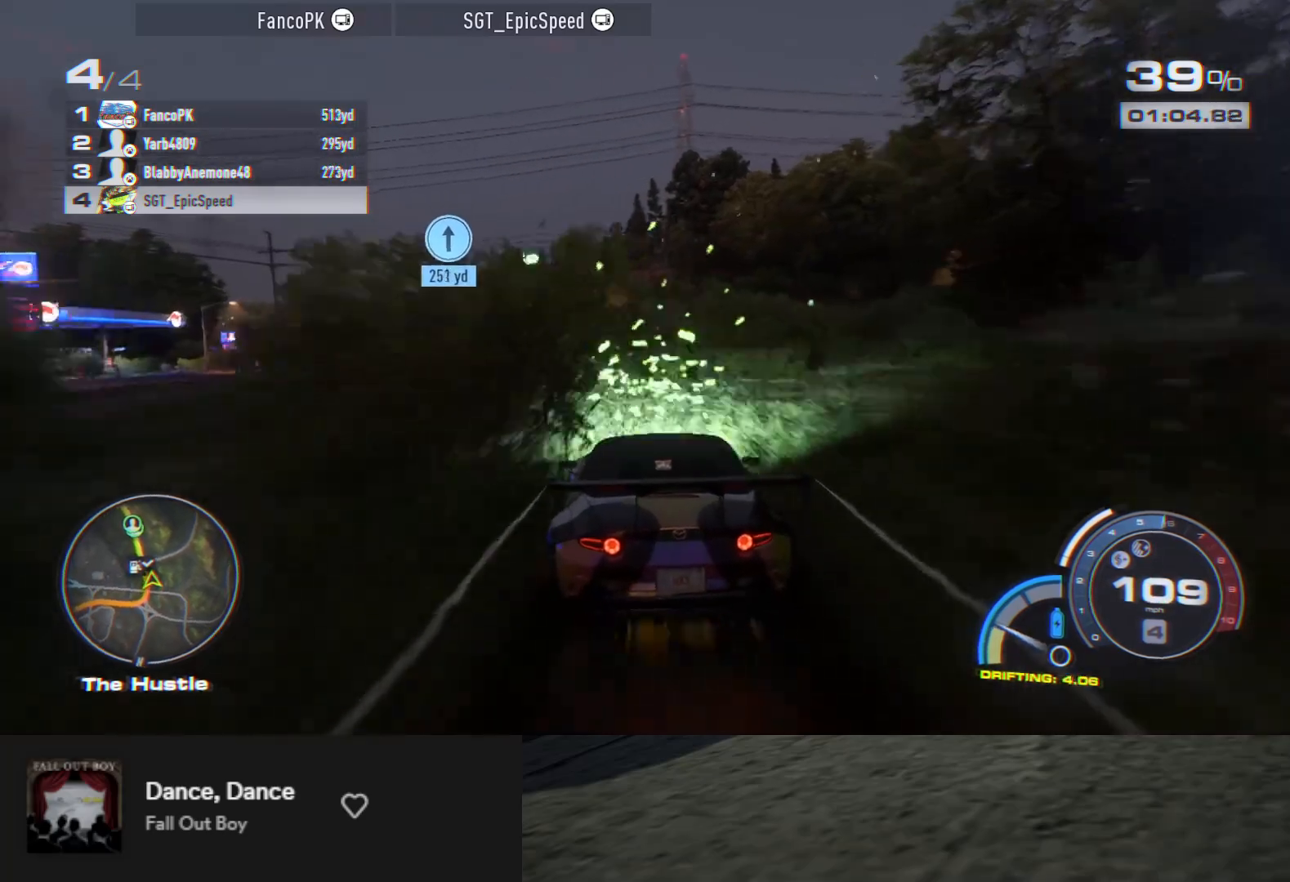
{"buttons": ["R2"], "left_stick": "left", "right_stick": "center", "events": [[50, "left_stick", "left"], [183, "left_stick", "center"], [250, "left_stick", "left"], [333, "left_stick", "center"], [400, "left_stick", "left"]]}
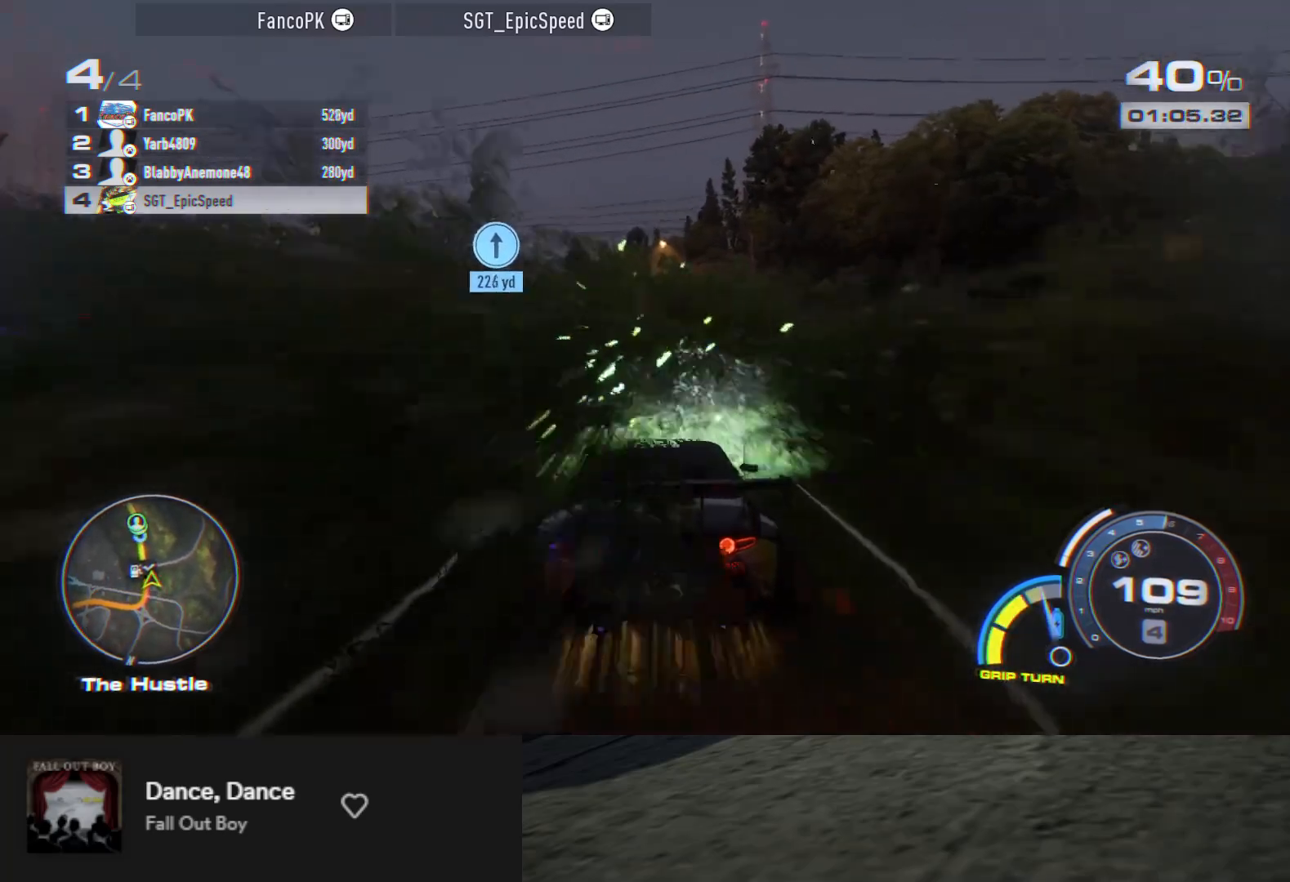
{"buttons": ["R2"], "left_stick": "center", "right_stick": "center", "events": [[250, "left_stick", "center"], [350, "left_stick", "left"], [483, "left_stick", "center"]]}
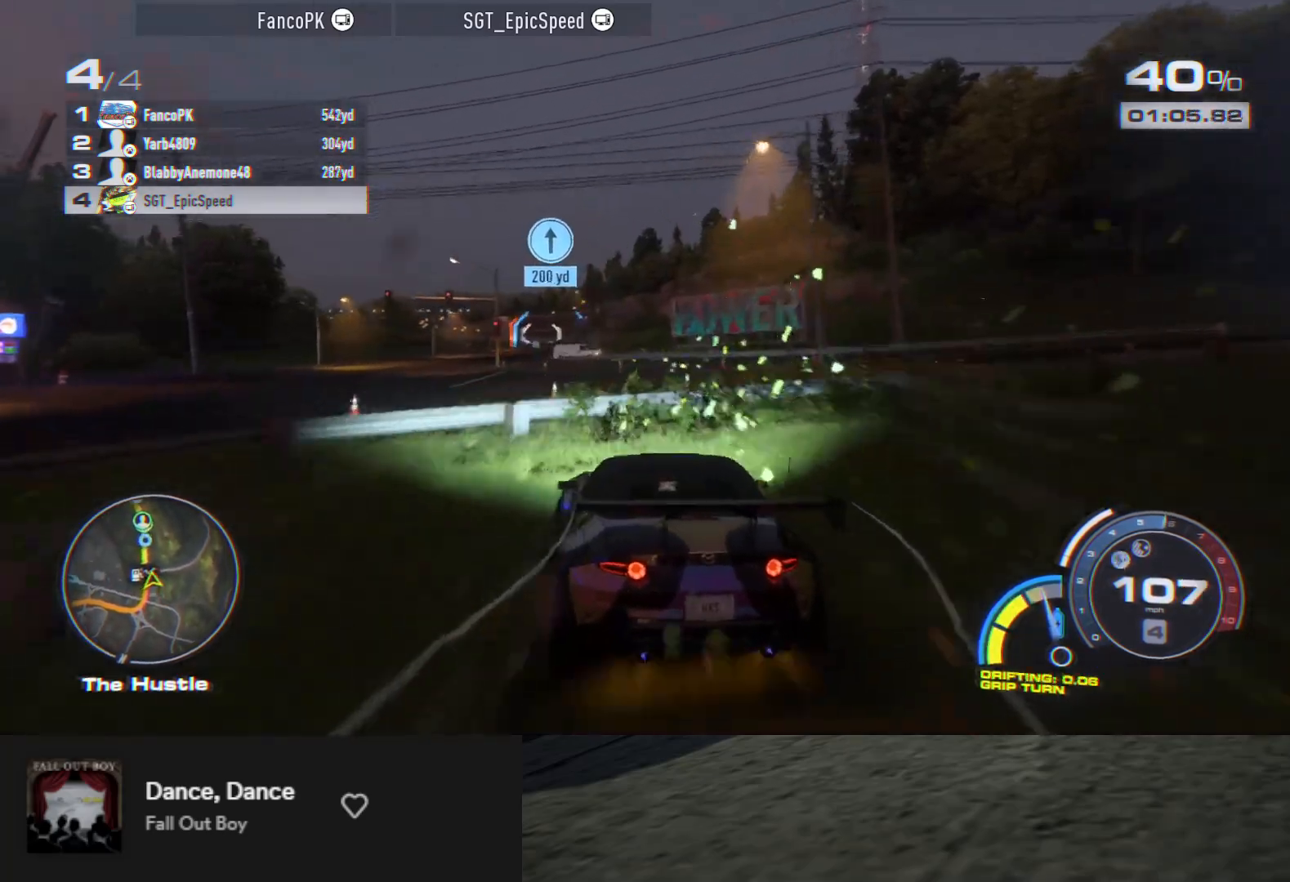
{"buttons": ["R2"], "left_stick": "center", "right_stick": "center", "events": [[233, "left_stick", "right"], [433, "left_stick", "center"]]}
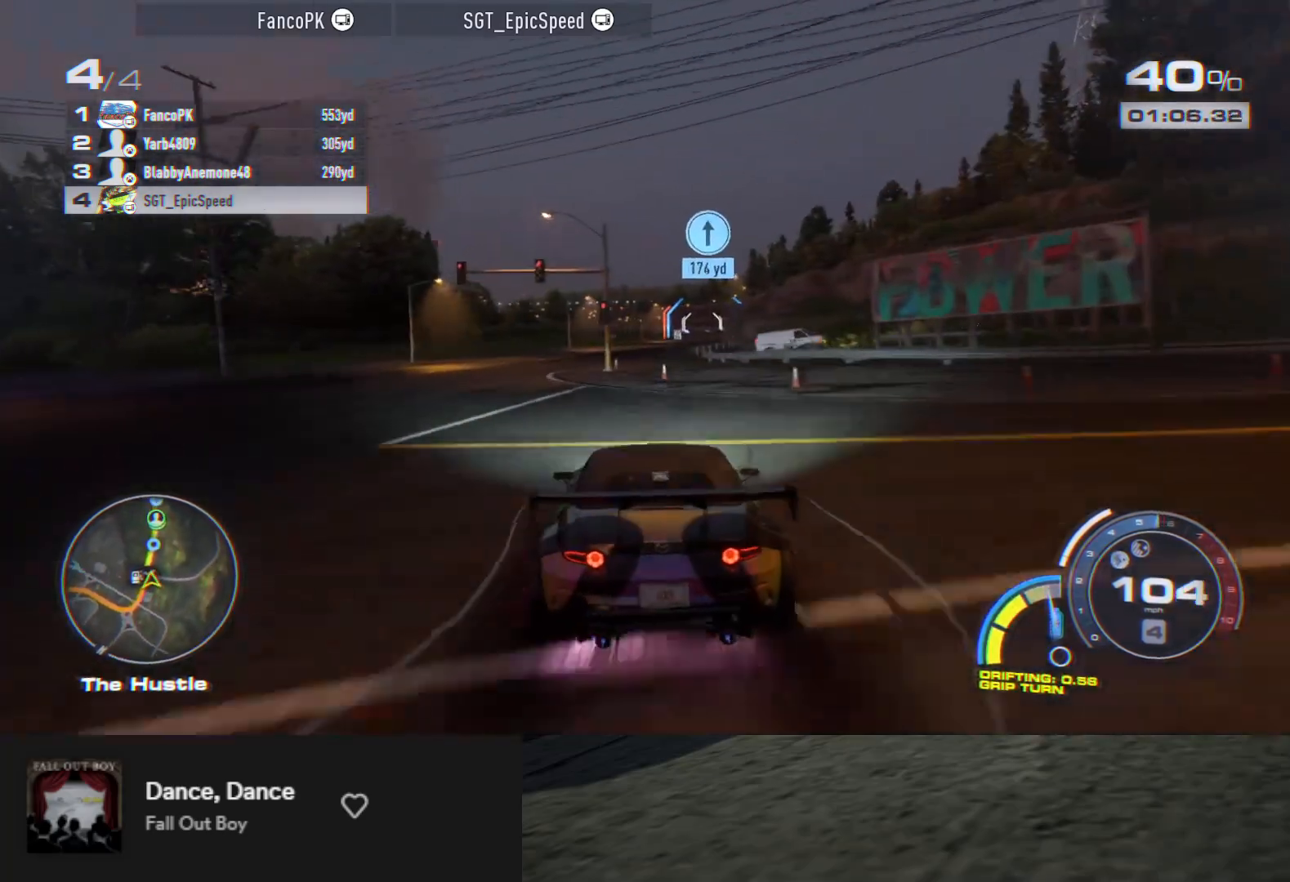
{"buttons": ["R2"], "left_stick": "right", "right_stick": "center", "events": [[183, "left_stick", "left"], [300, "left_stick", "center"], [433, "left_stick", "right"]]}
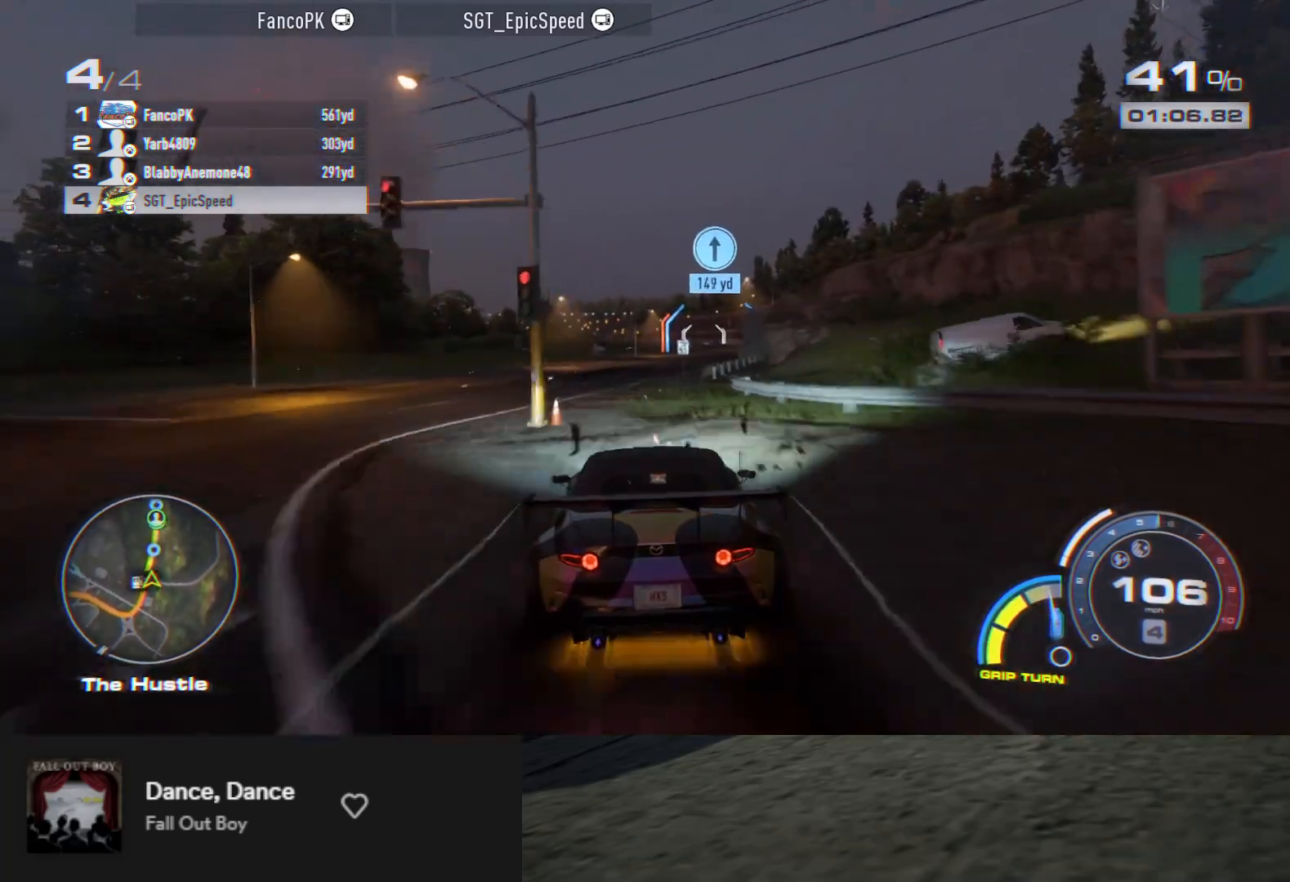
{"buttons": ["R2"], "left_stick": "right", "right_stick": "center", "events": [[67, "left_stick", "center"], [500, "left_stick", "right"]]}
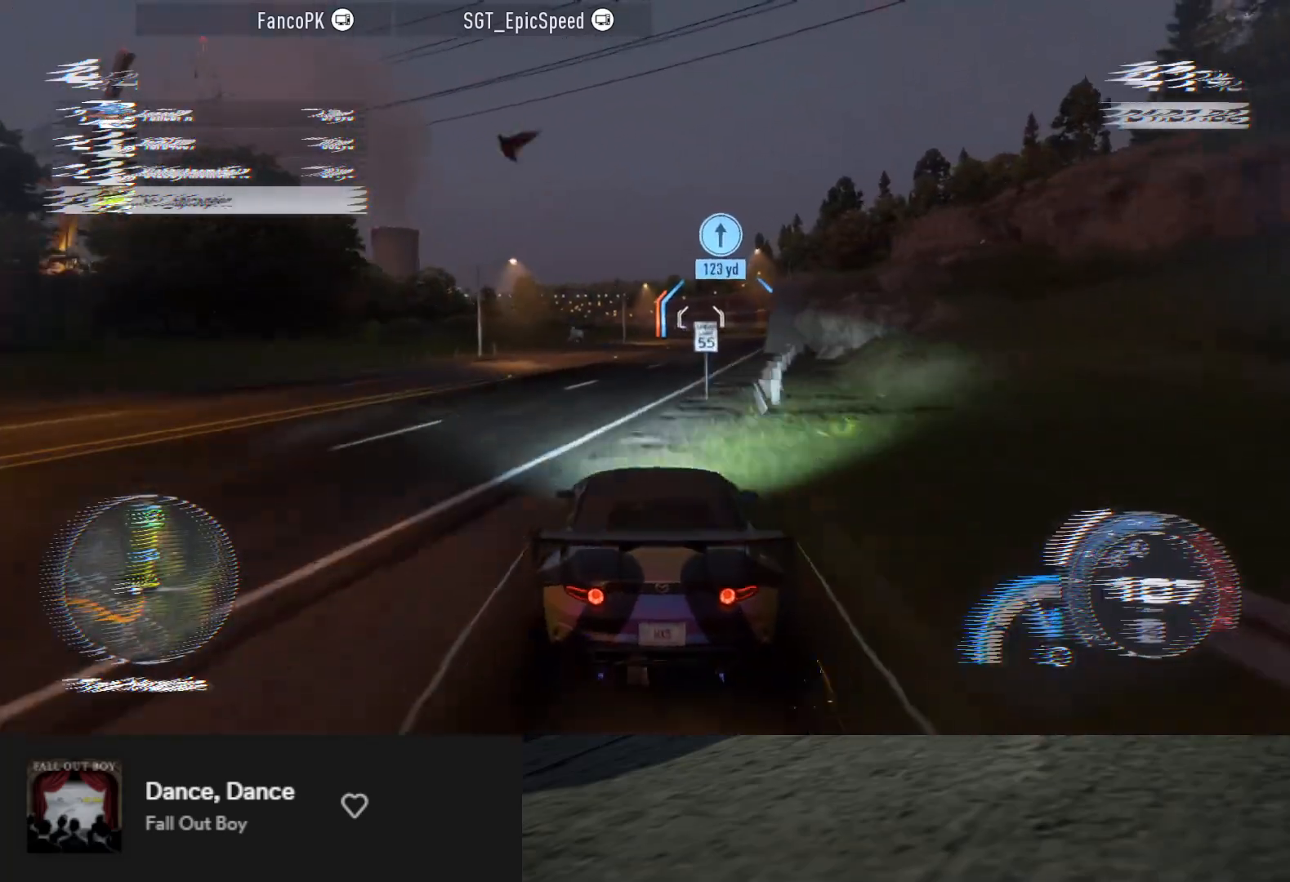
{"buttons": ["A", "R2"], "left_stick": "center", "right_stick": "center", "events": [[117, "left_stick", "center"], [267, "A", "down"]]}
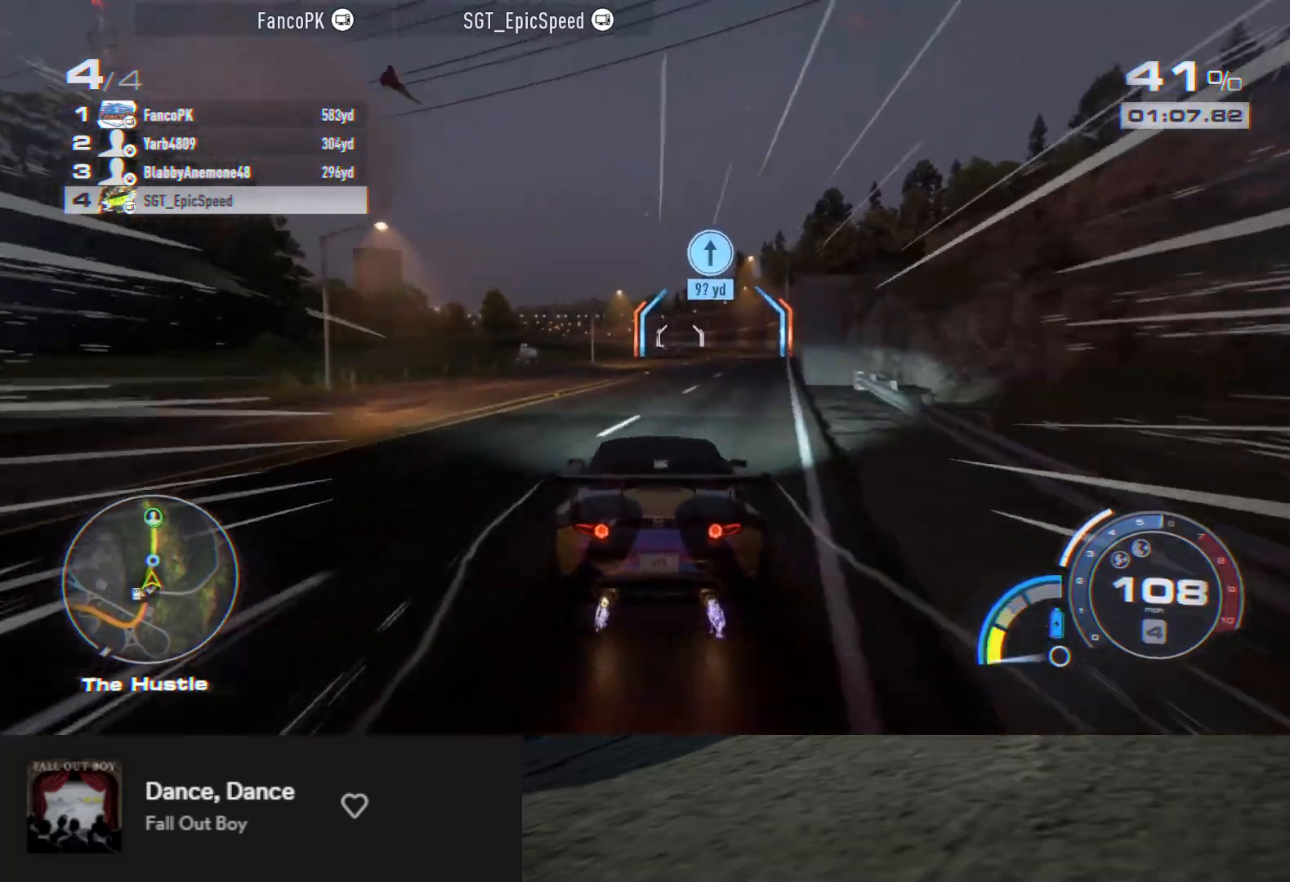
{"buttons": ["A", "R2"], "left_stick": "right", "right_stick": "center", "events": [[100, "left_stick", "right"], [217, "left_stick", "center"], [467, "left_stick", "right"]]}
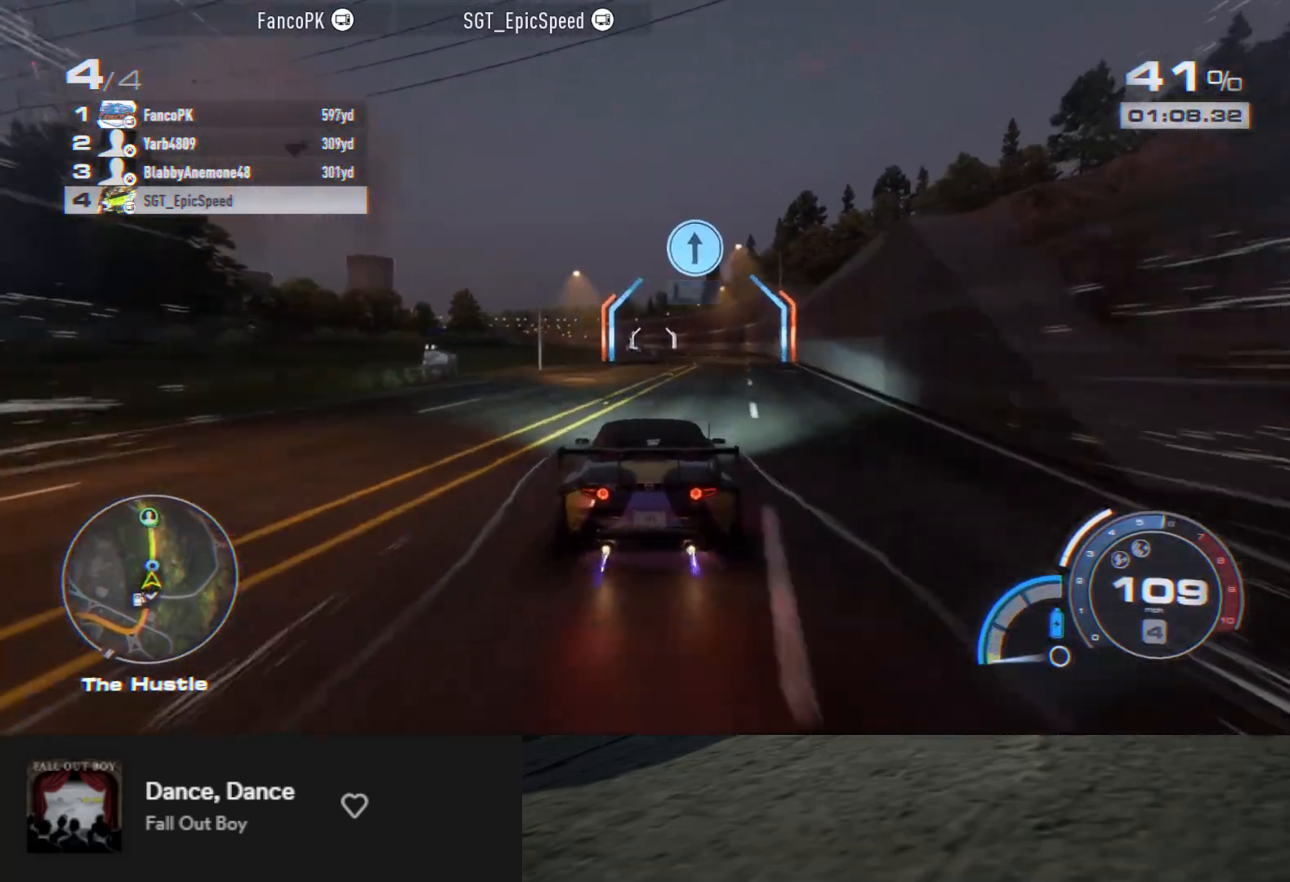
{"buttons": ["A", "R2"], "left_stick": "center", "right_stick": "center", "events": [[100, "left_stick", "center"]]}
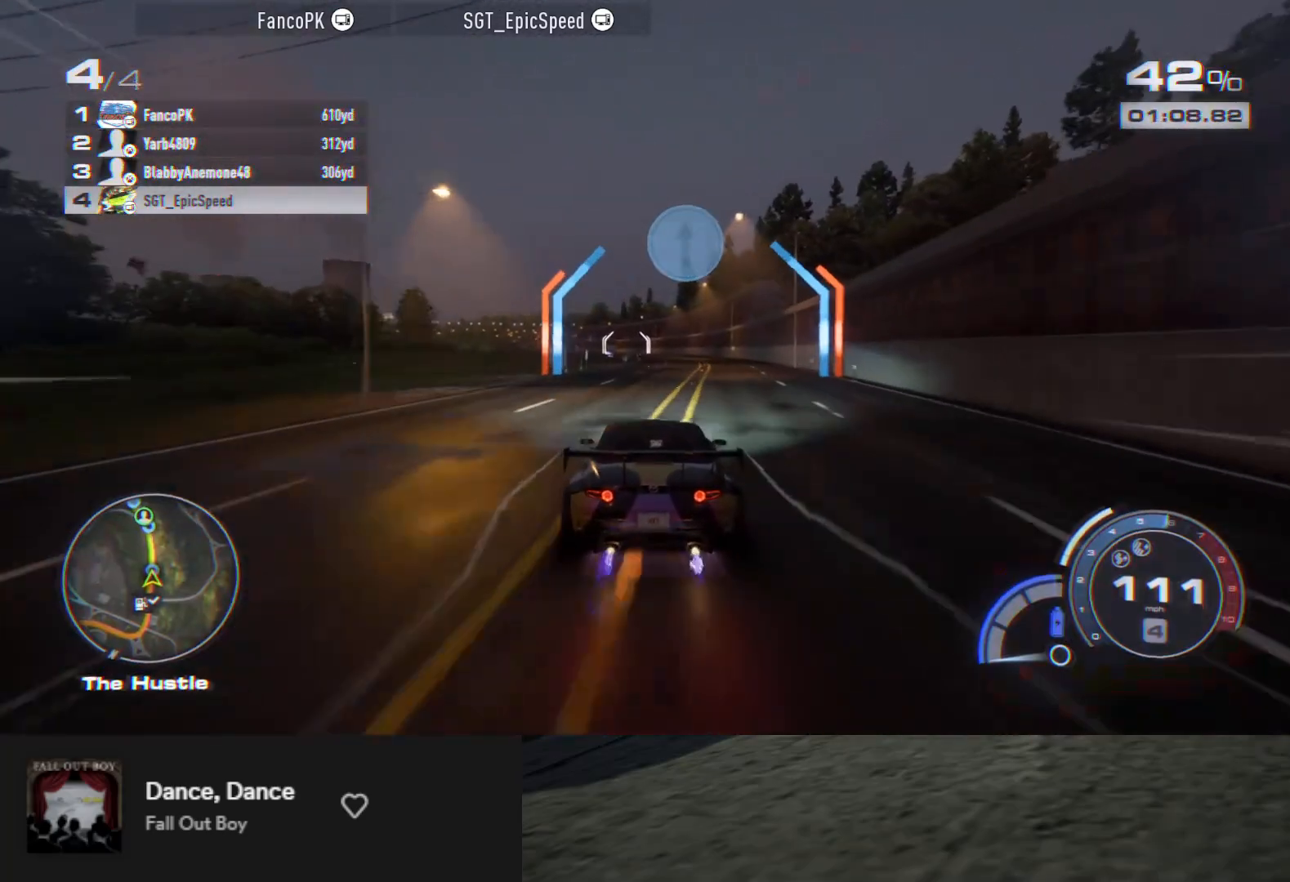
{"buttons": ["A", "R2"], "left_stick": "right", "right_stick": "center", "events": [[17, "left_stick", "right"], [133, "left_stick", "center"], [417, "left_stick", "right"]]}
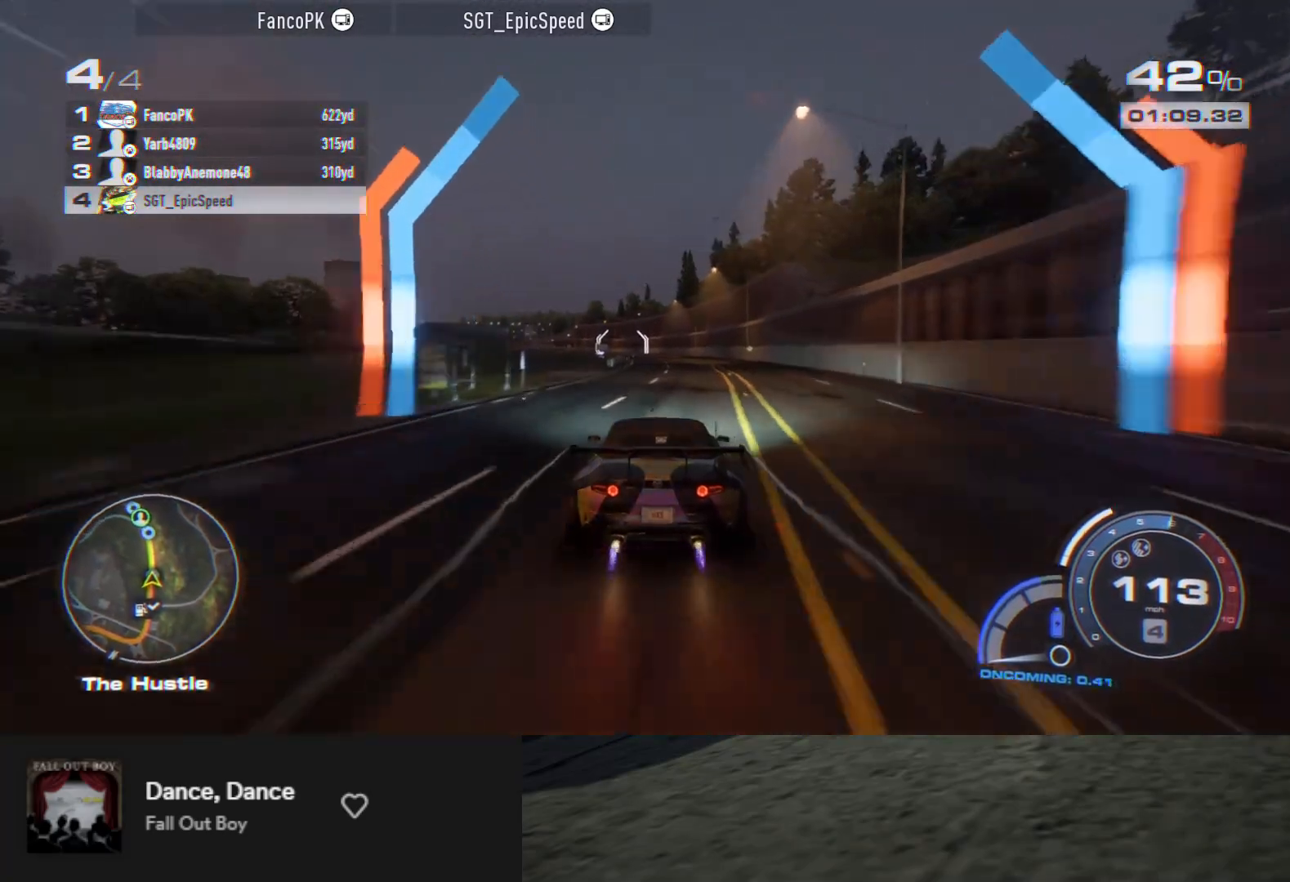
{"buttons": ["A", "R2"], "left_stick": "center", "right_stick": "center", "events": [[67, "left_stick", "center"]]}
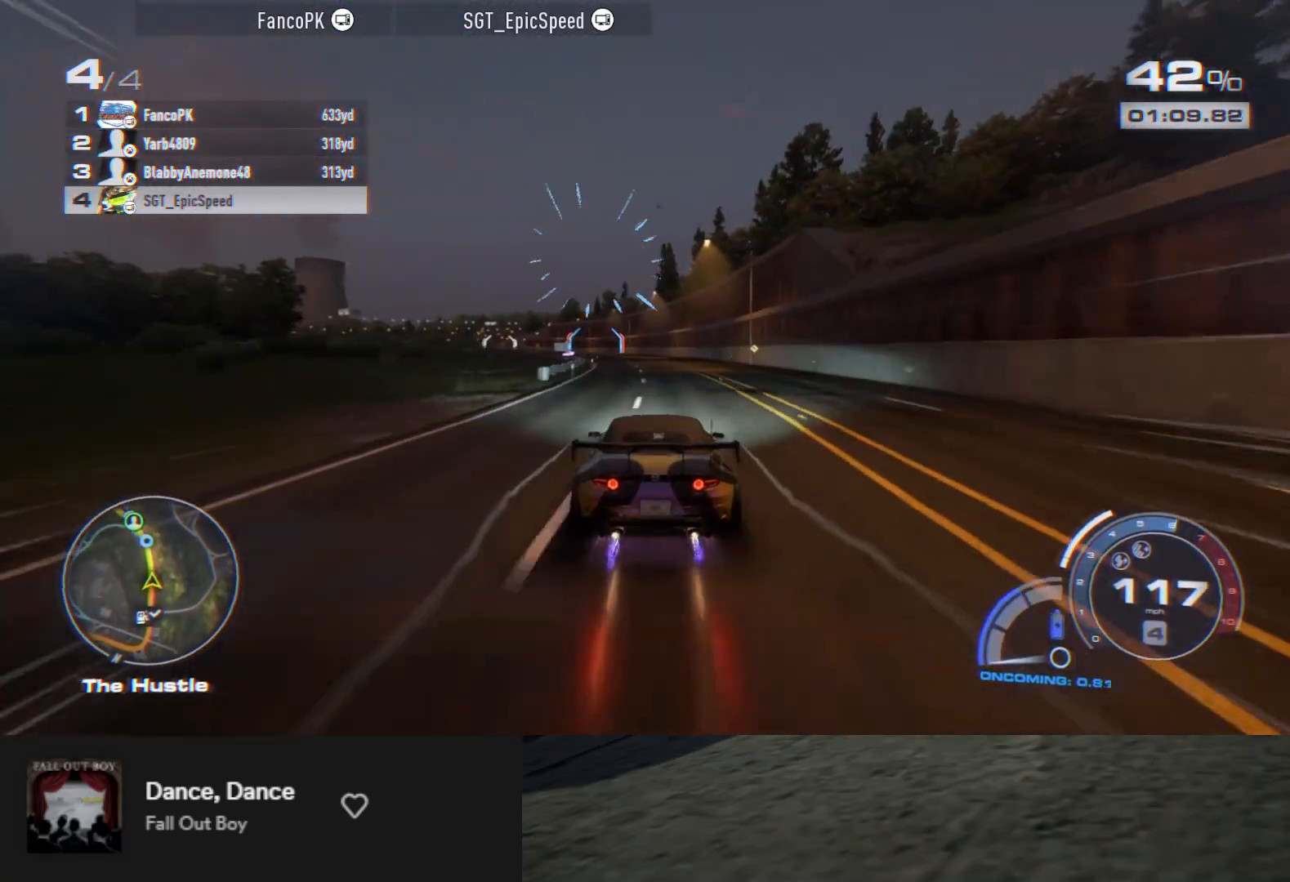
{"buttons": ["A", "R2"], "left_stick": "center", "right_stick": "center", "events": [[283, "left_stick", "left"], [450, "left_stick", "center"]]}
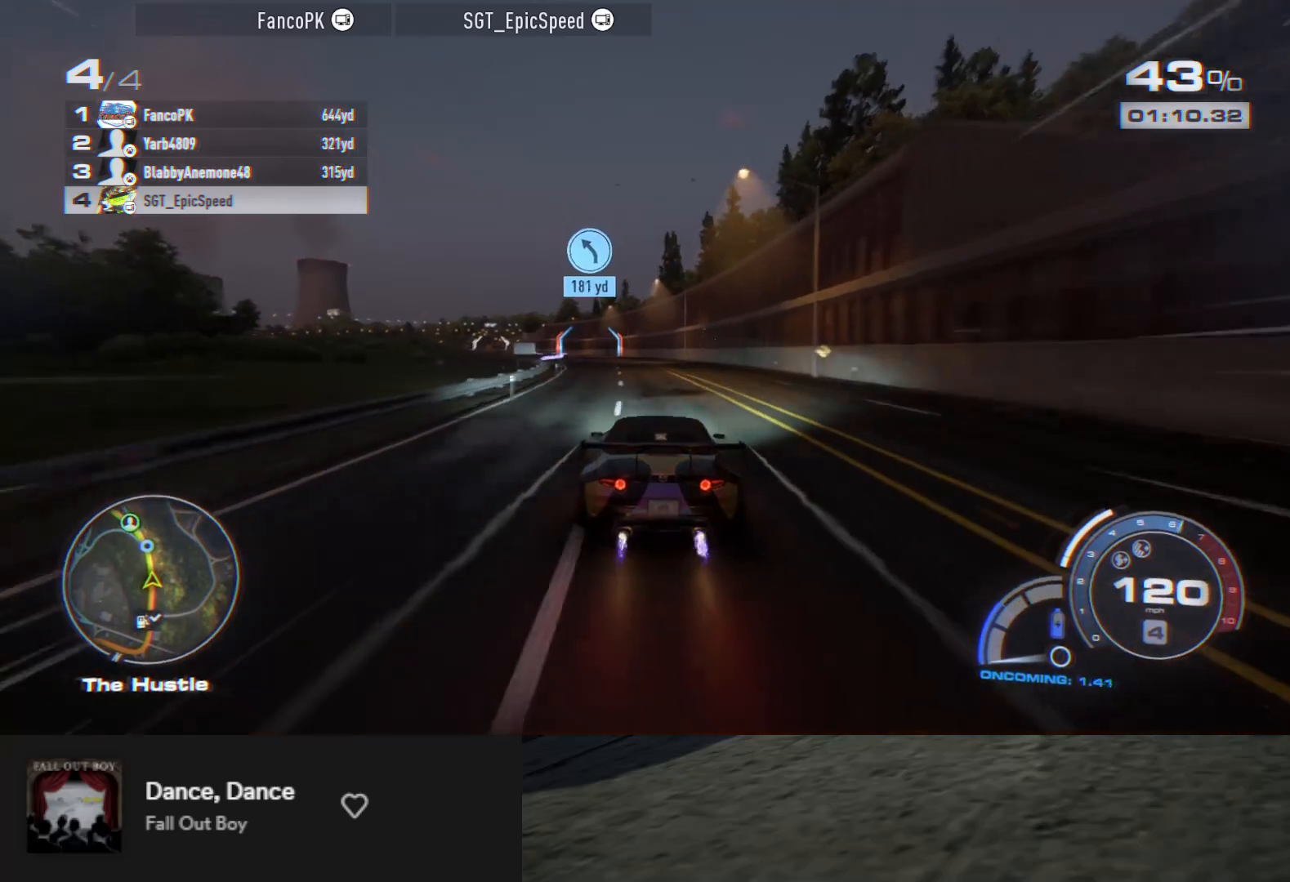
{"buttons": ["A", "R2"], "left_stick": "left", "right_stick": "center", "events": [[67, "left_stick", "left"], [217, "left_stick", "center"], [400, "left_stick", "left"]]}
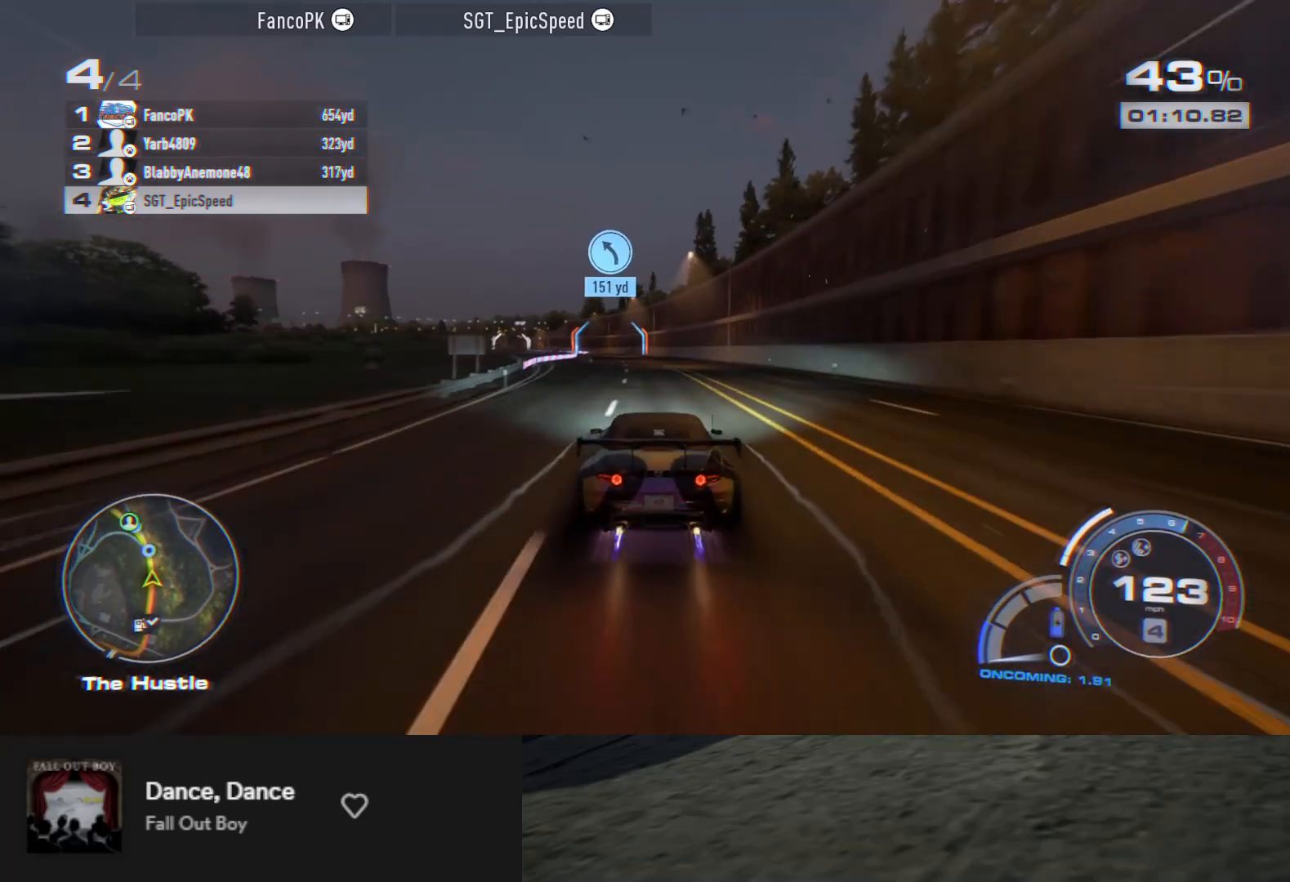
{"buttons": ["A", "R2"], "left_stick": "center", "right_stick": "center", "events": [[50, "left_stick", "center"], [117, "left_stick", "left"], [250, "left_stick", "center"], [367, "left_stick", "left"], [467, "left_stick", "center"]]}
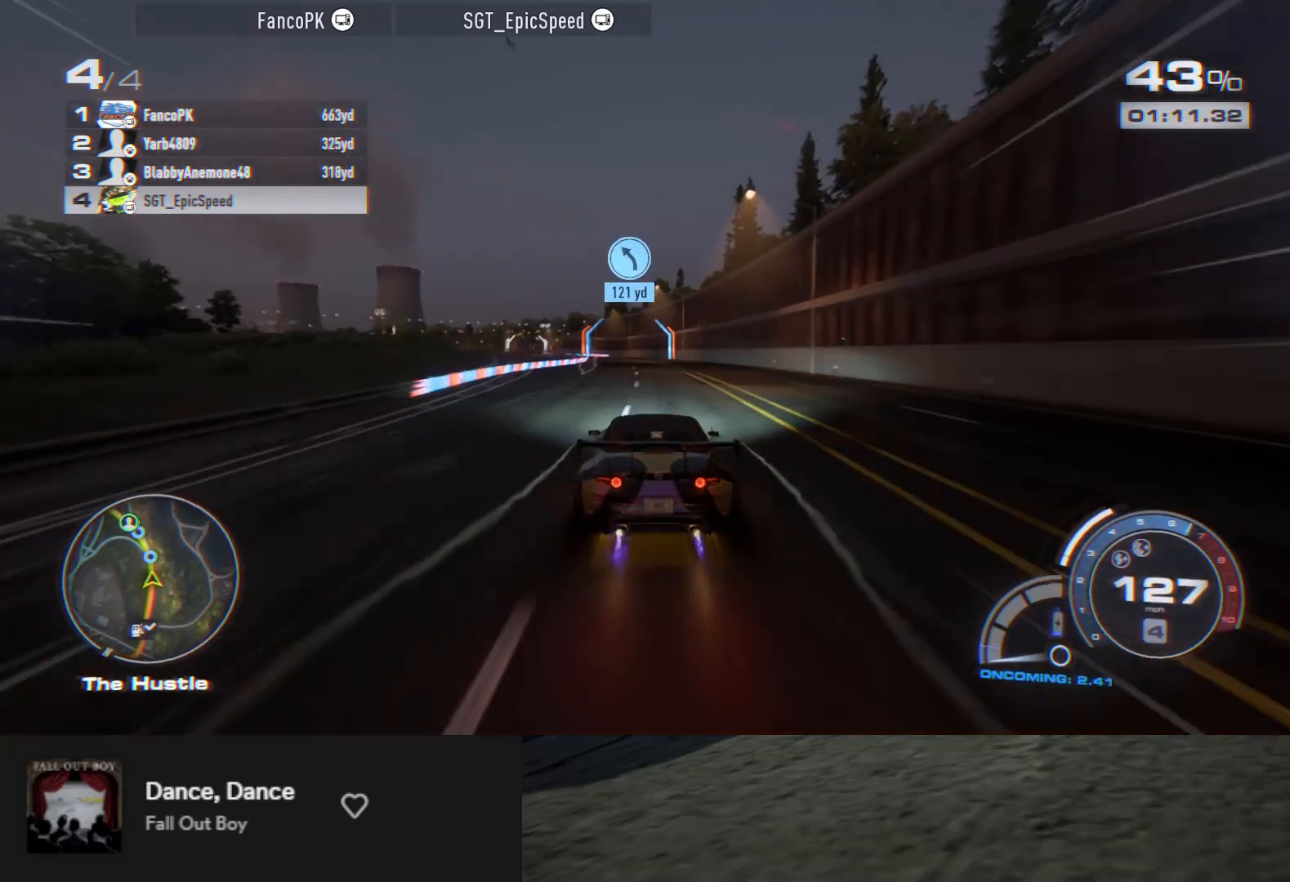
{"buttons": ["A", "R2"], "left_stick": "left", "right_stick": "center", "events": [[83, "left_stick", "left"], [200, "left_stick", "center"], [450, "left_stick", "left"]]}
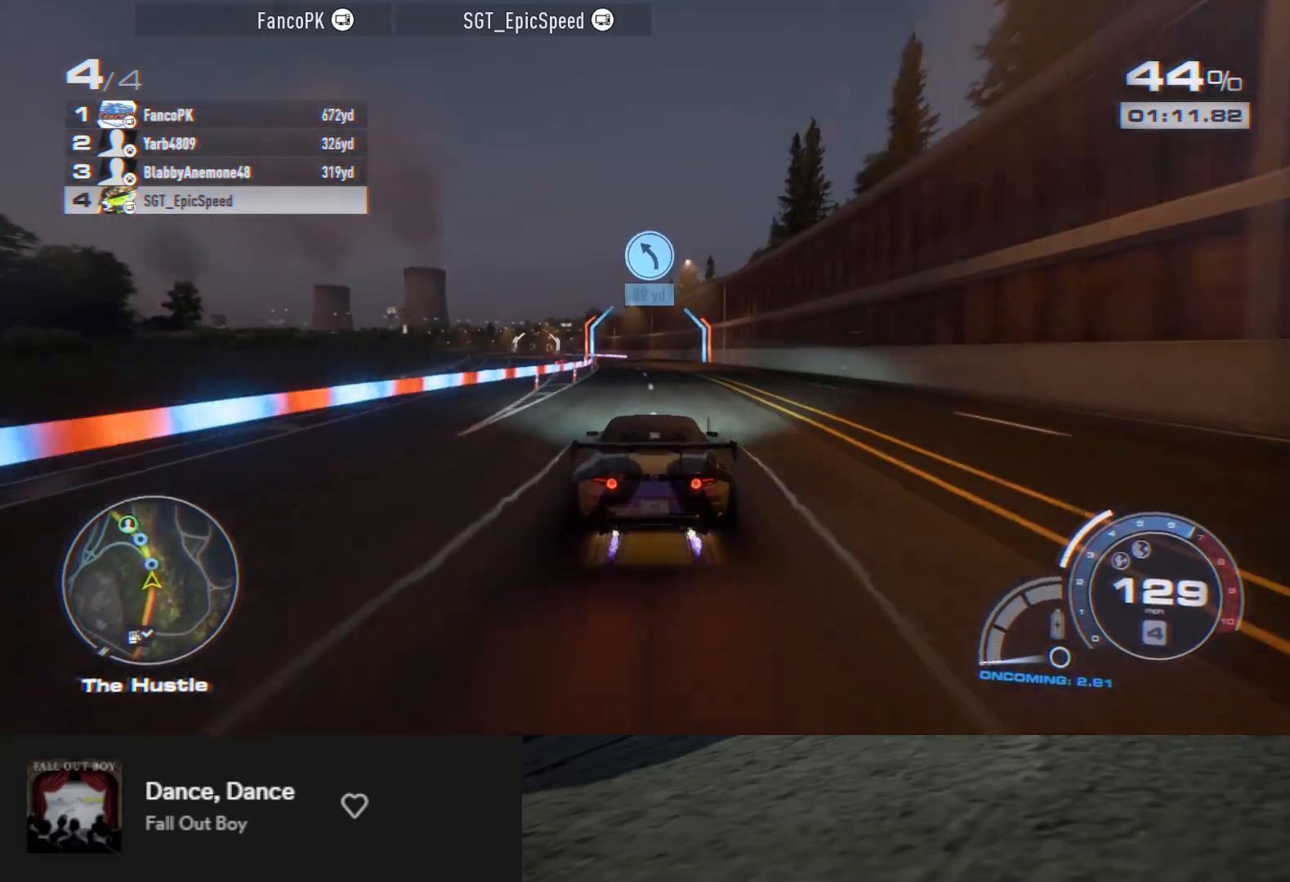
{"buttons": ["A", "R2"], "left_stick": "center", "right_stick": "center", "events": [[117, "left_stick", "center"], [200, "left_stick", "left"], [367, "left_stick", "center"]]}
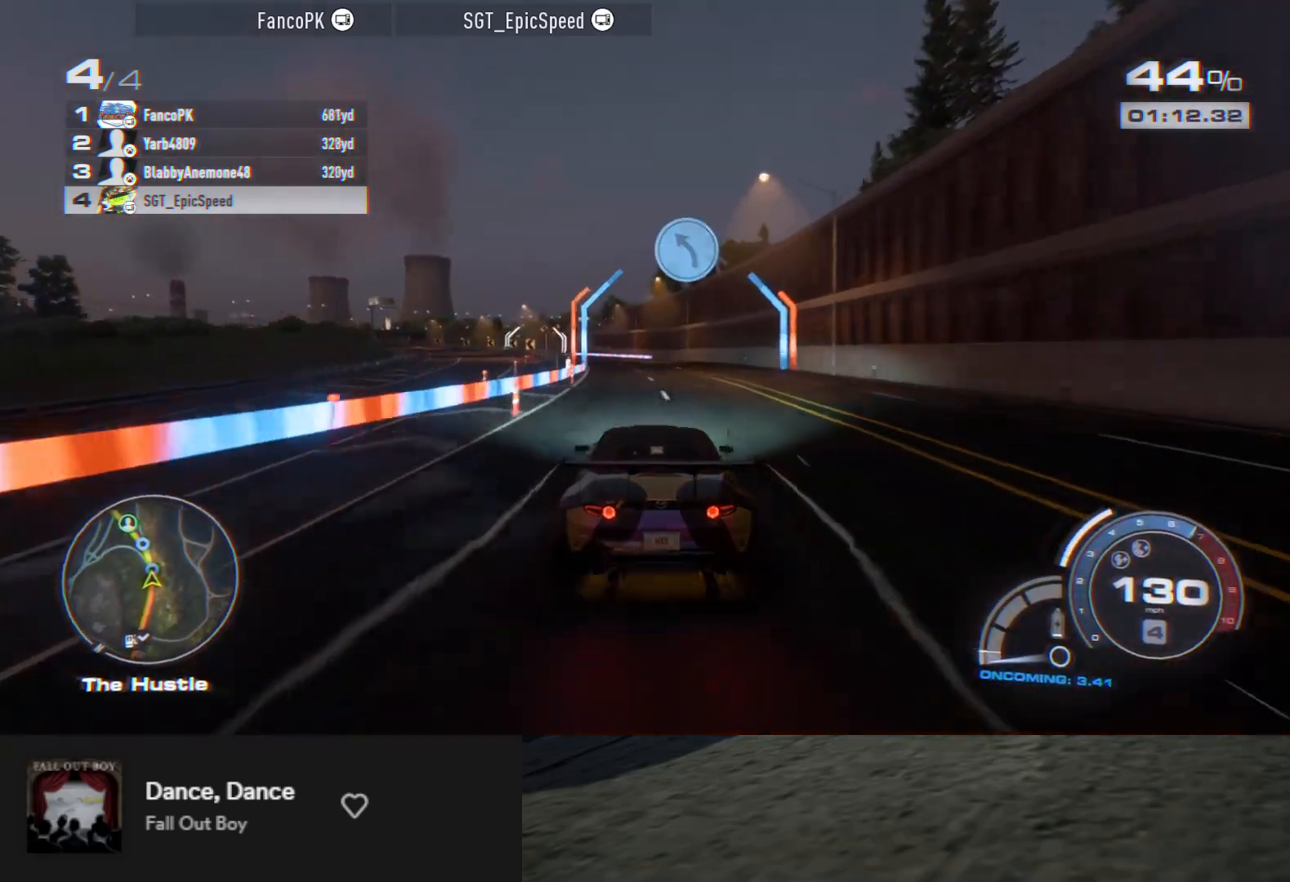
{"buttons": ["R2"], "left_stick": "center", "right_stick": "center", "events": [[33, "left_stick", "left"], [167, "left_stick", "center"], [250, "left_stick", "left"], [417, "A", "up"], [417, "left_stick", "center"]]}
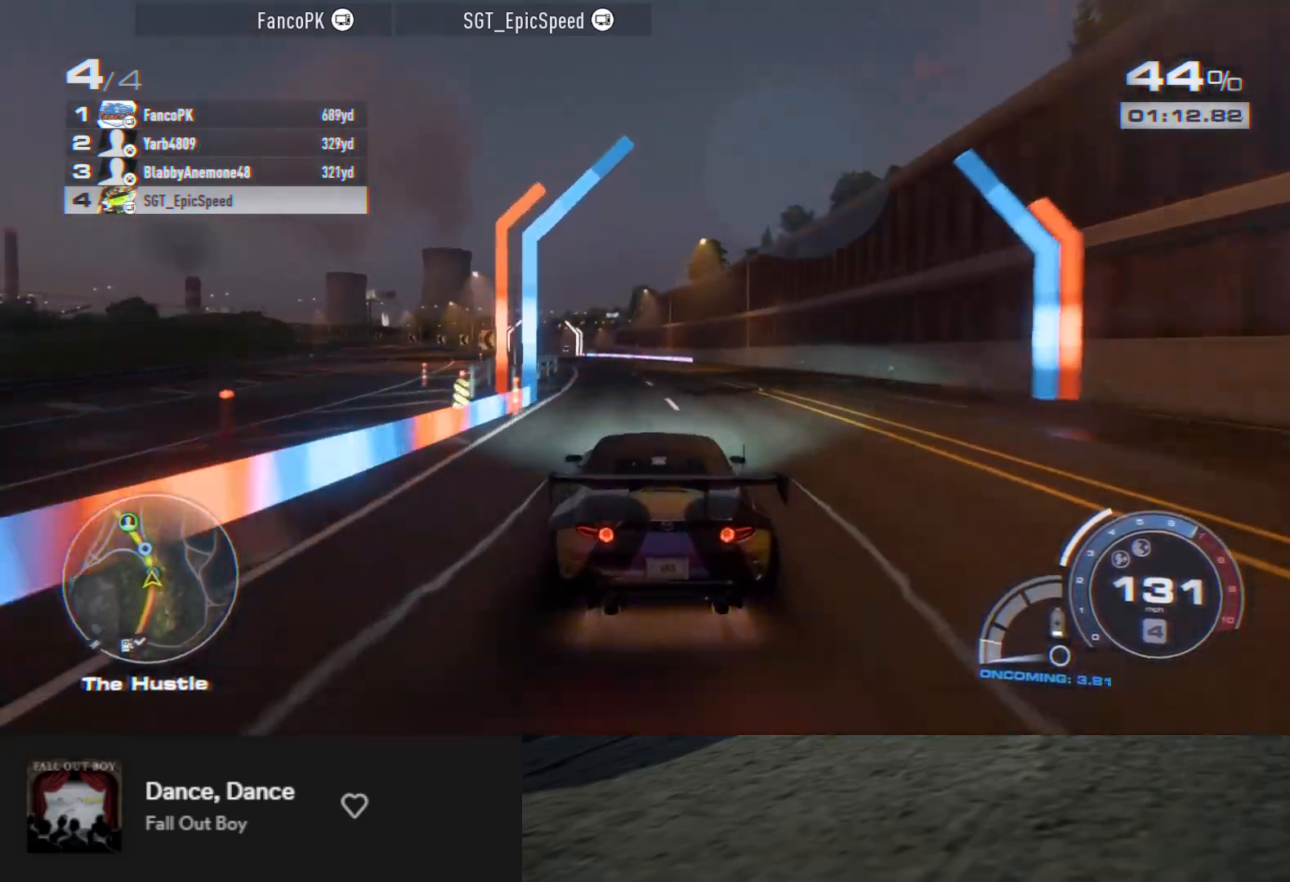
{"buttons": ["R2"], "left_stick": "center", "right_stick": "center", "events": [[100, "left_stick", "left"], [217, "left_stick", "center"], [317, "left_stick", "left"], [433, "left_stick", "center"]]}
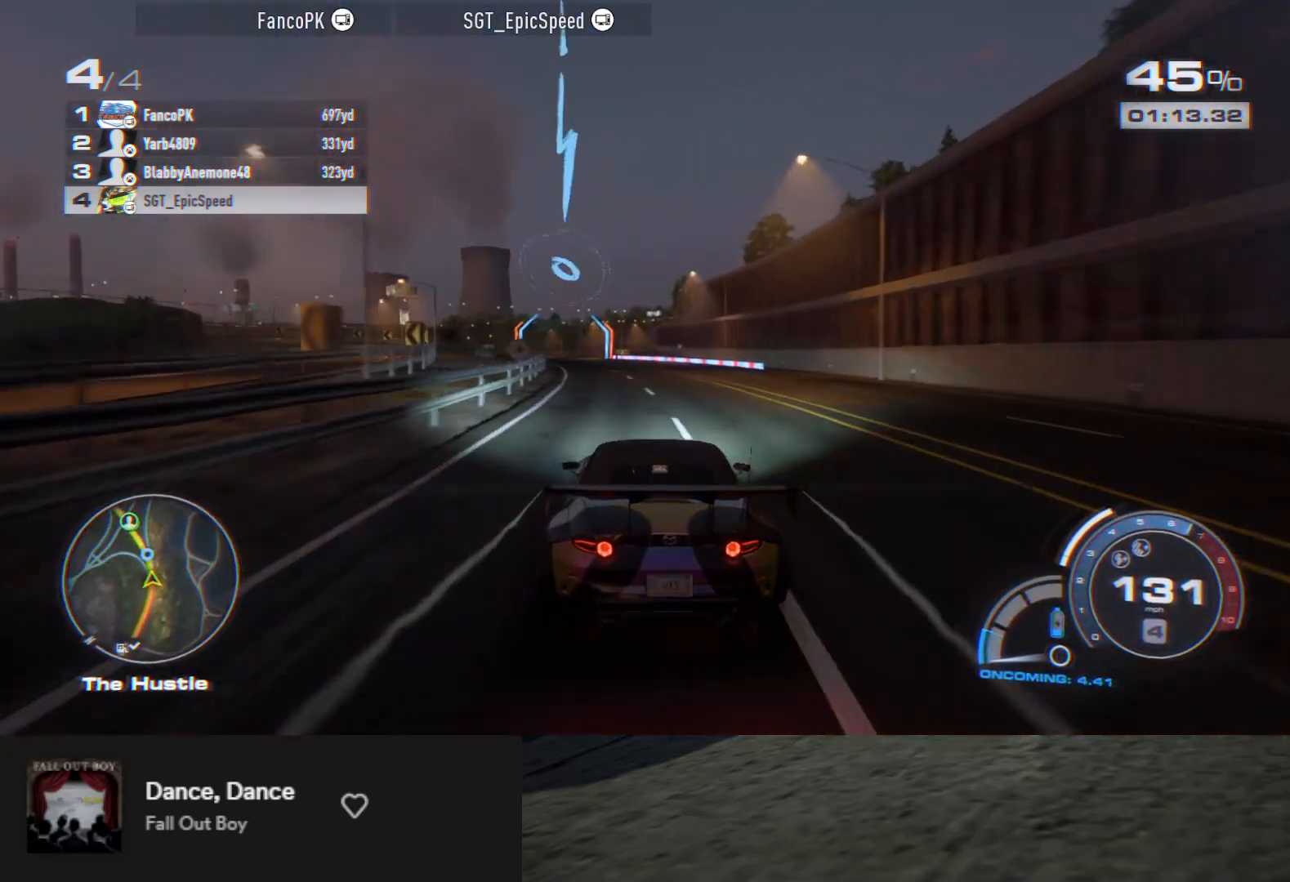
{"buttons": ["R2"], "left_stick": "center", "right_stick": "center", "events": [[83, "left_stick", "left"], [217, "left_stick", "center"], [300, "left_stick", "left"], [400, "left_stick", "center"]]}
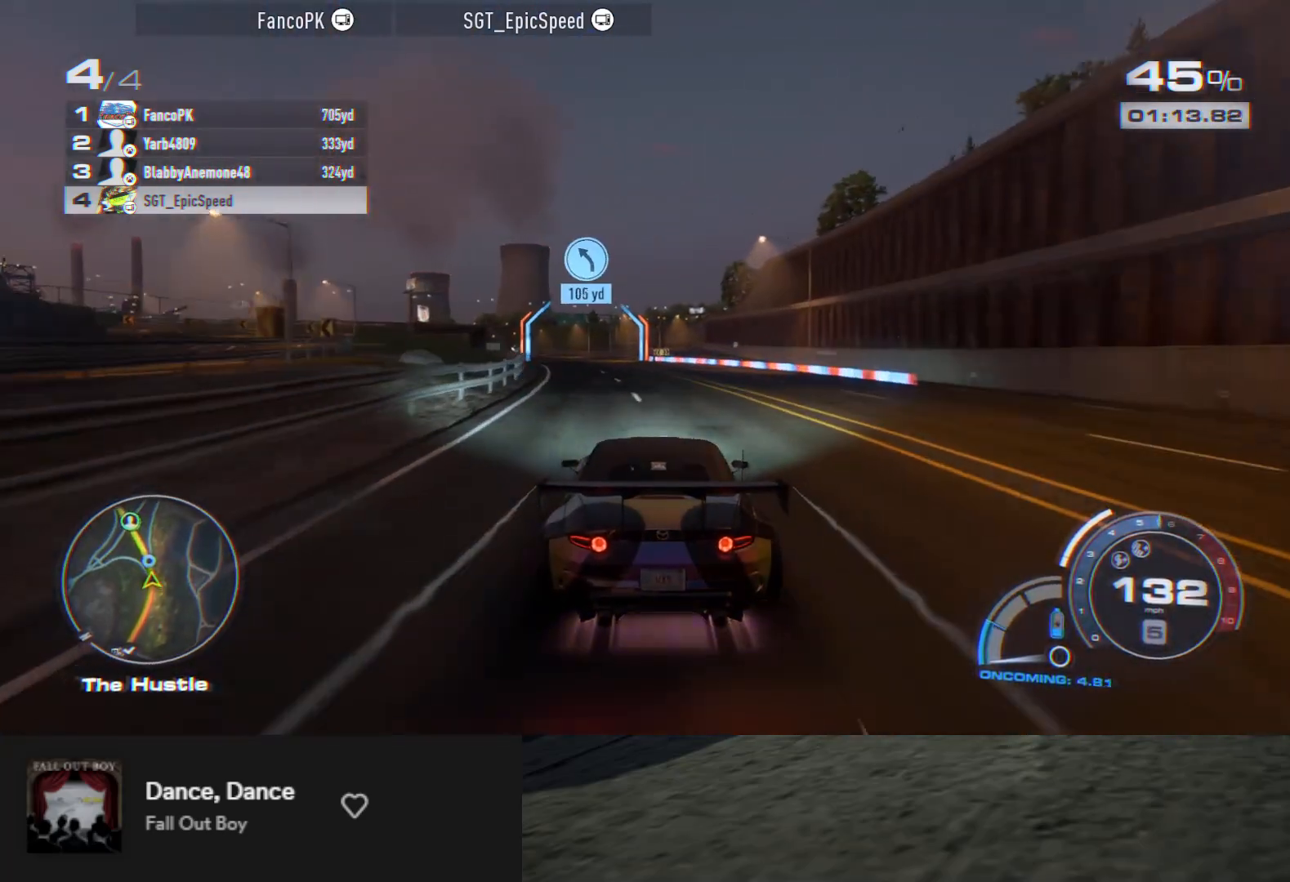
{"buttons": ["R2"], "left_stick": "center", "right_stick": "center", "events": [[33, "left_stick", "left"], [183, "left_stick", "center"], [233, "left_stick", "left"], [383, "left_stick", "center"]]}
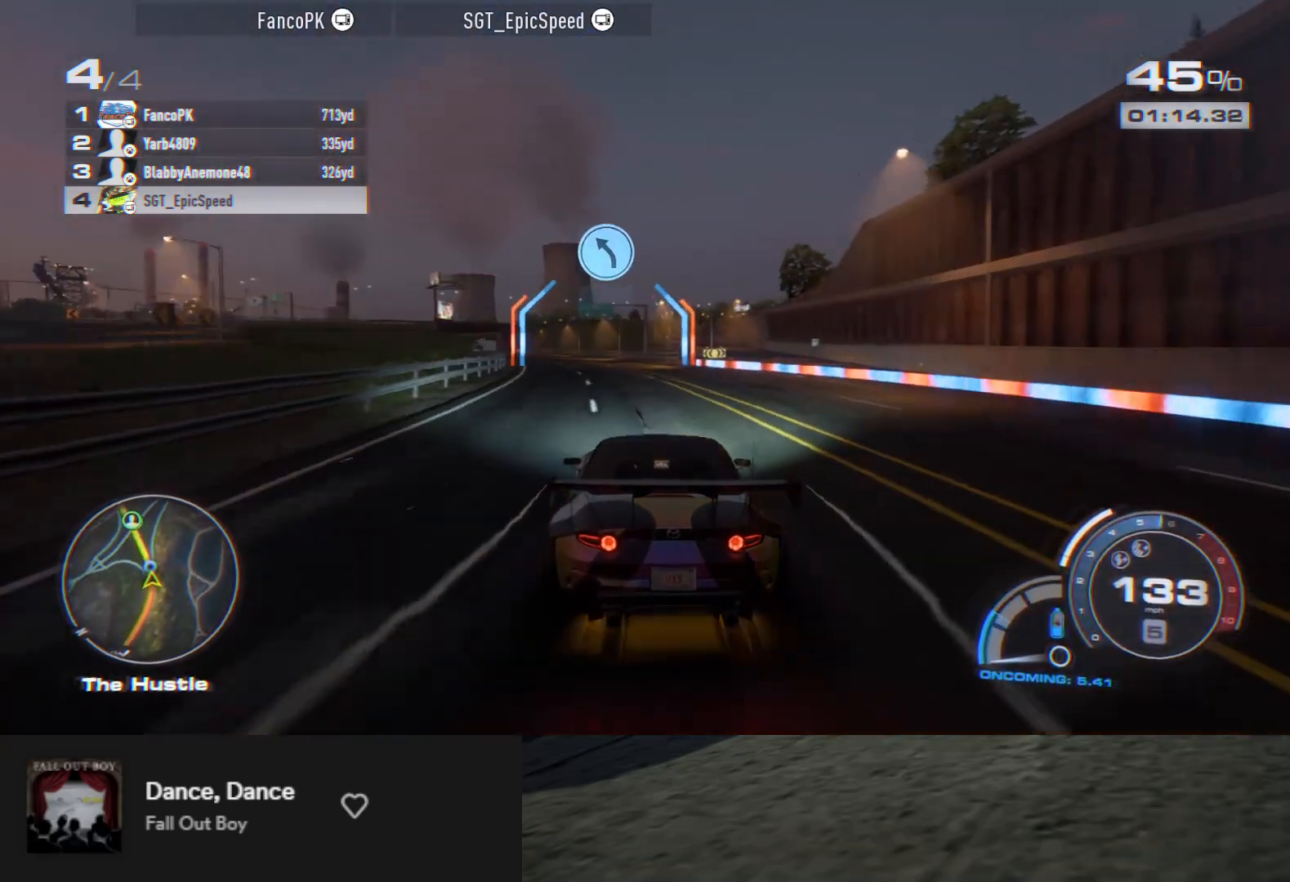
{"buttons": ["R2"], "left_stick": "left", "right_stick": "center", "events": [[433, "left_stick", "left"]]}
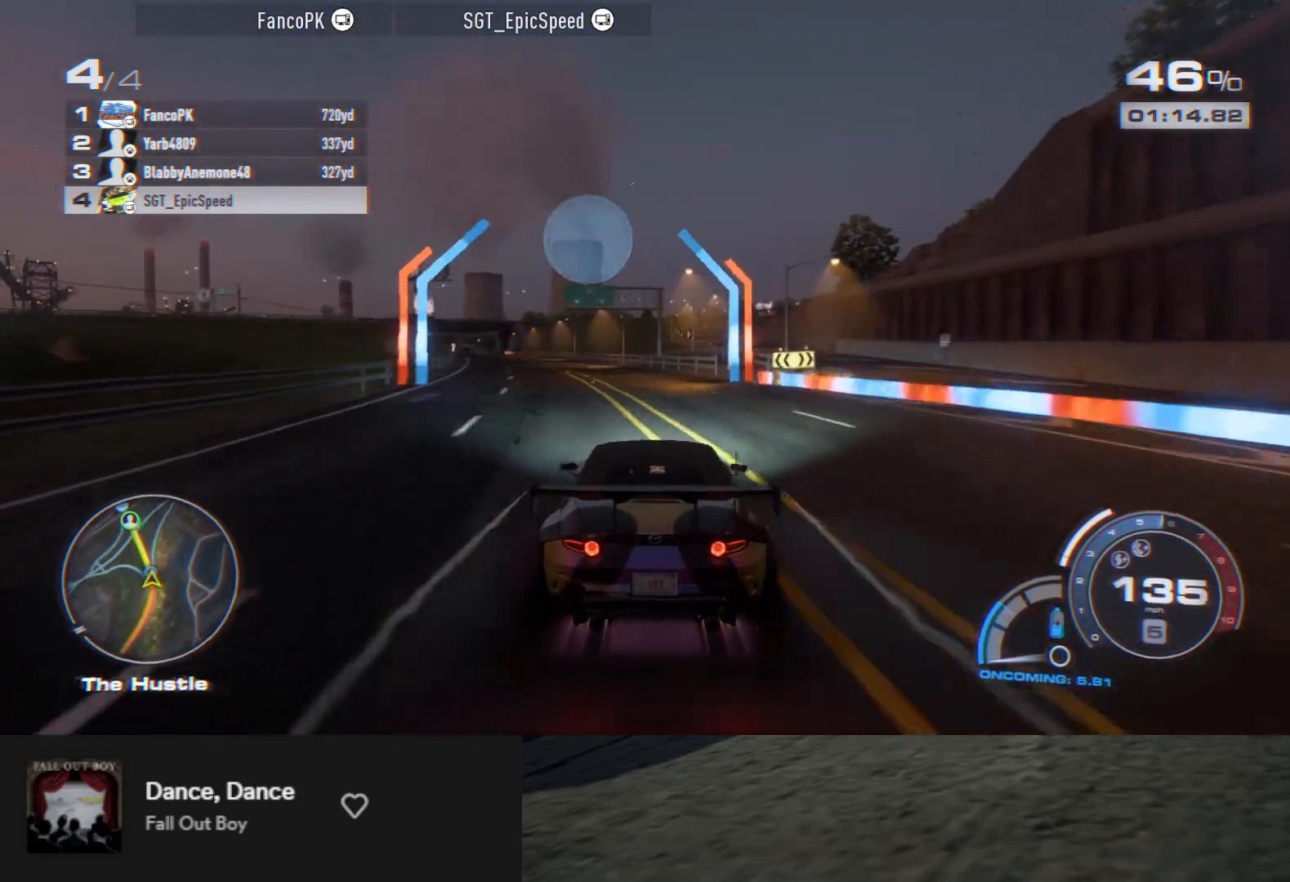
{"buttons": ["R2"], "left_stick": "center", "right_stick": "center", "events": [[50, "R2", "up"], [150, "R2", "down"], [233, "left_stick", "center"], [383, "left_stick", "left"], [500, "left_stick", "center"]]}